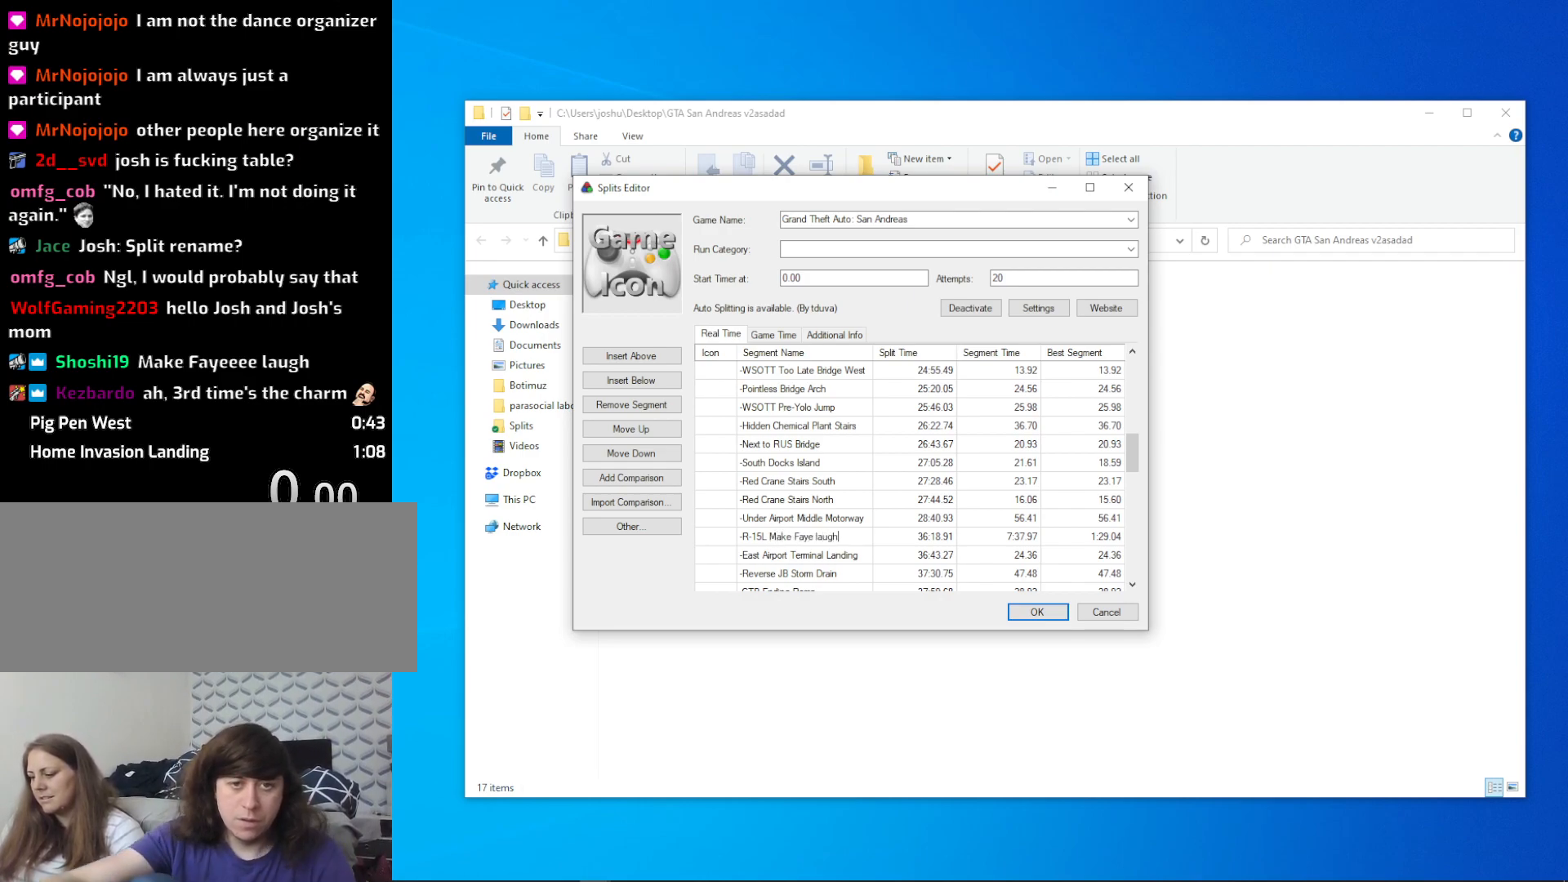
Gameplay with keyboard and mouse; each line is a JSON object with the keys and mouse buttons held at the frame after it. "events" lists presses ("down") and releases ("up") of "1", "2", "3", "4", "5", "6", "8", "a", "alt", "c", "ctrl", "d", "down", "e", "escape", "f", "f1", "f2", "f3", "g", "h", "left", "num2", "q", "r", "right", "s", "shift", "space", "t", "tab", "up", "v", "w", "x", "z", "mouse_left", "mouse_middle", "mouse_right", "mouse_wheel_up" and "mouse_wheel_down" between this image and that frame as [ms after this image, input, new state], when the widget could be followed in between. "mouse_left", "mouse_middle", "mouse_right", "mouse_wheel_up", "mouse_wheel_down" = the "left", "middle", "right", "wheel_up", "wheel_down" buttons of the "mouse" list. No other keys are recorded. Mouse movement is not recorded.
{"keys": [], "mouse": [], "events": []}
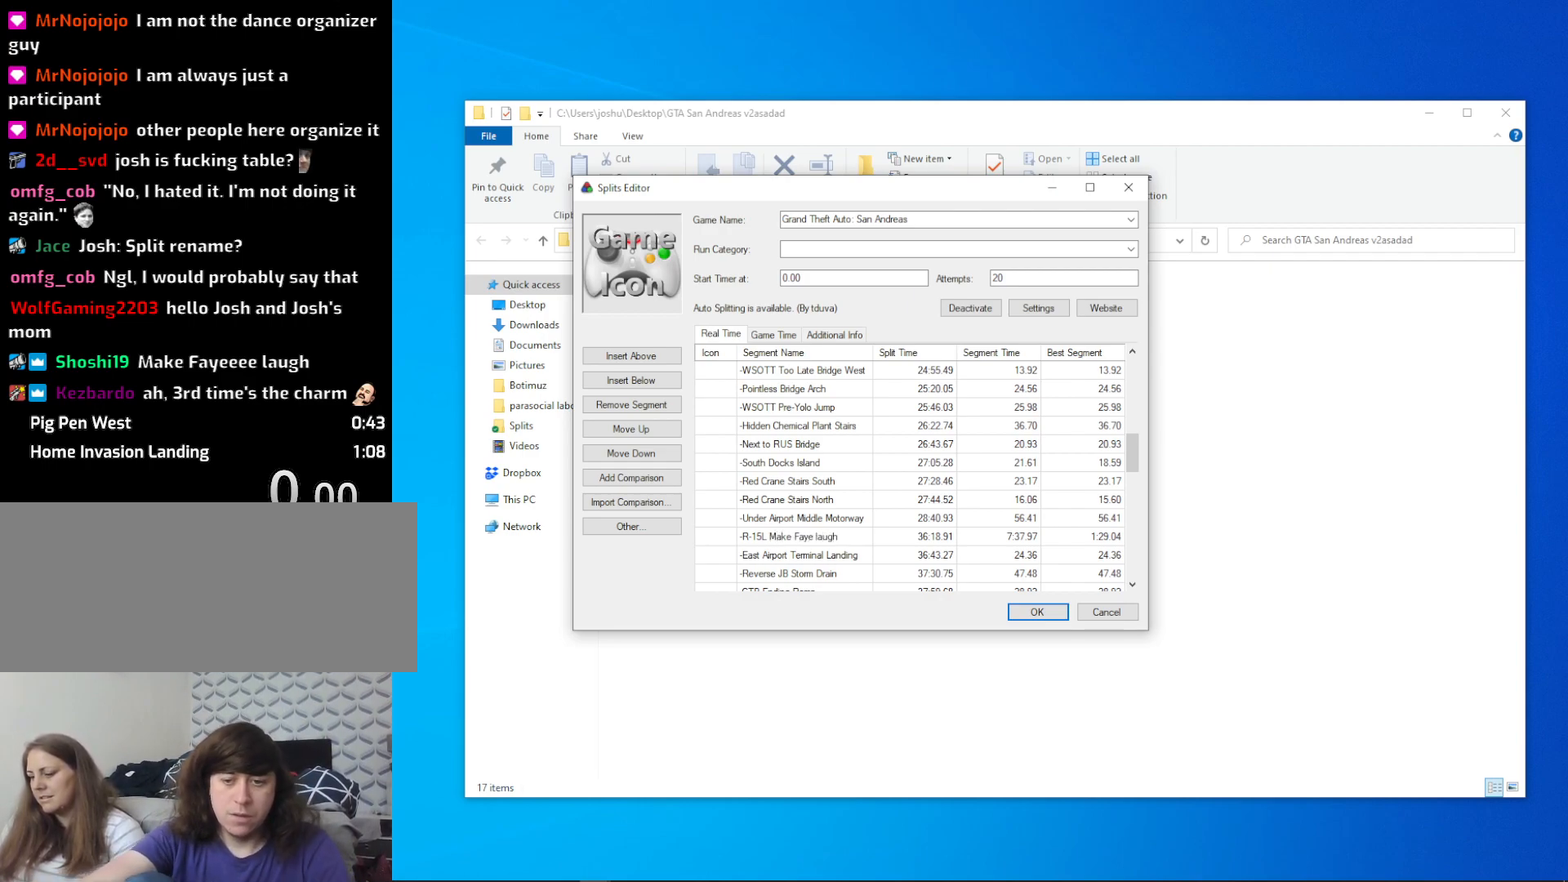
{"keys": [], "mouse": [], "events": []}
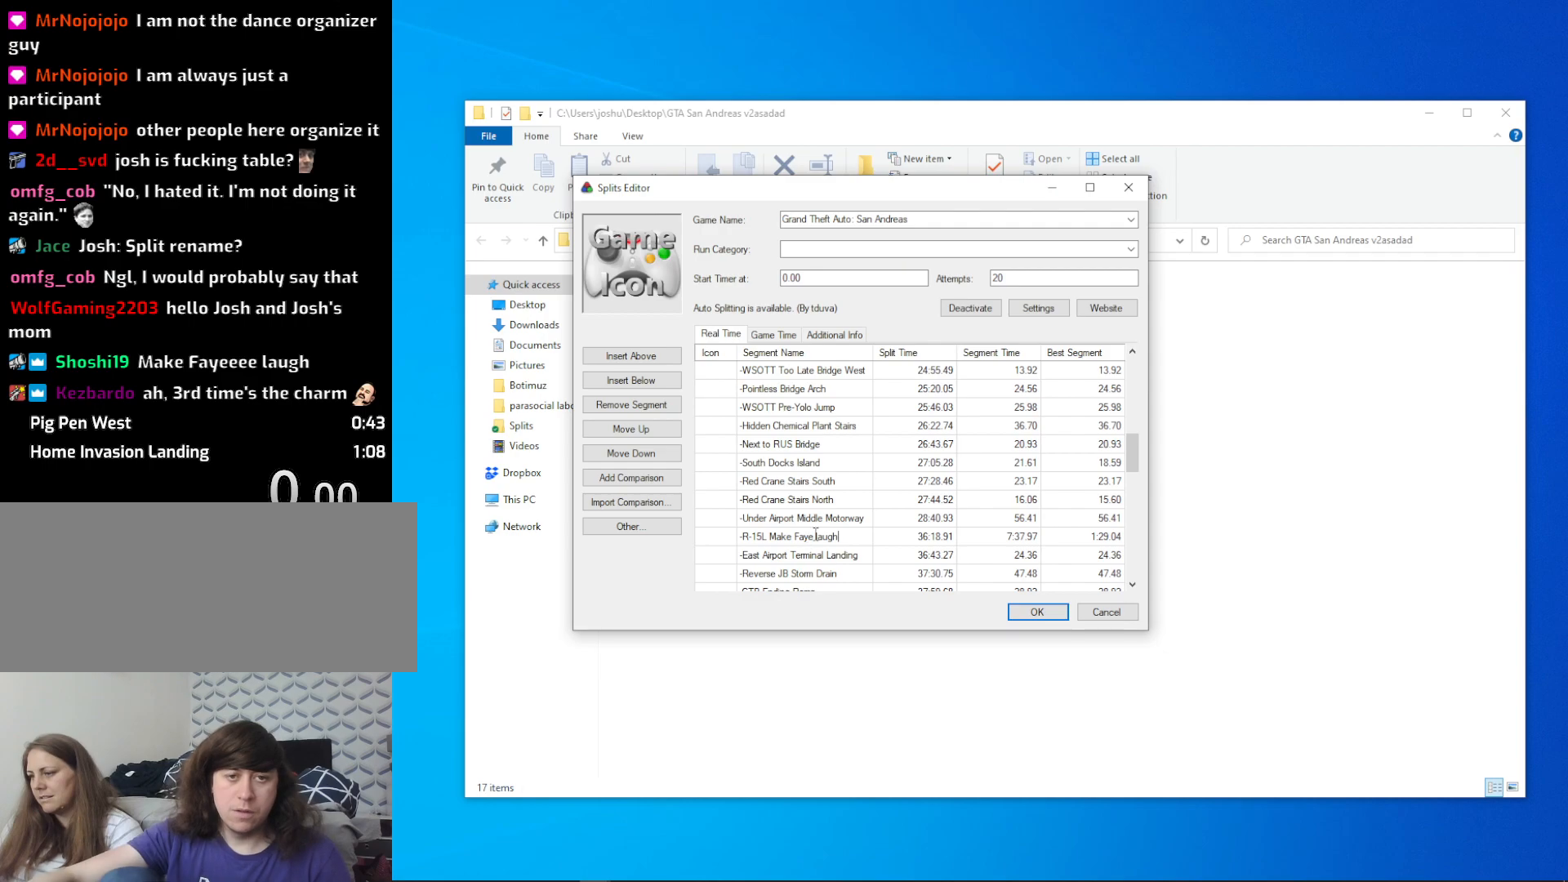
{"keys": [], "mouse": [], "events": []}
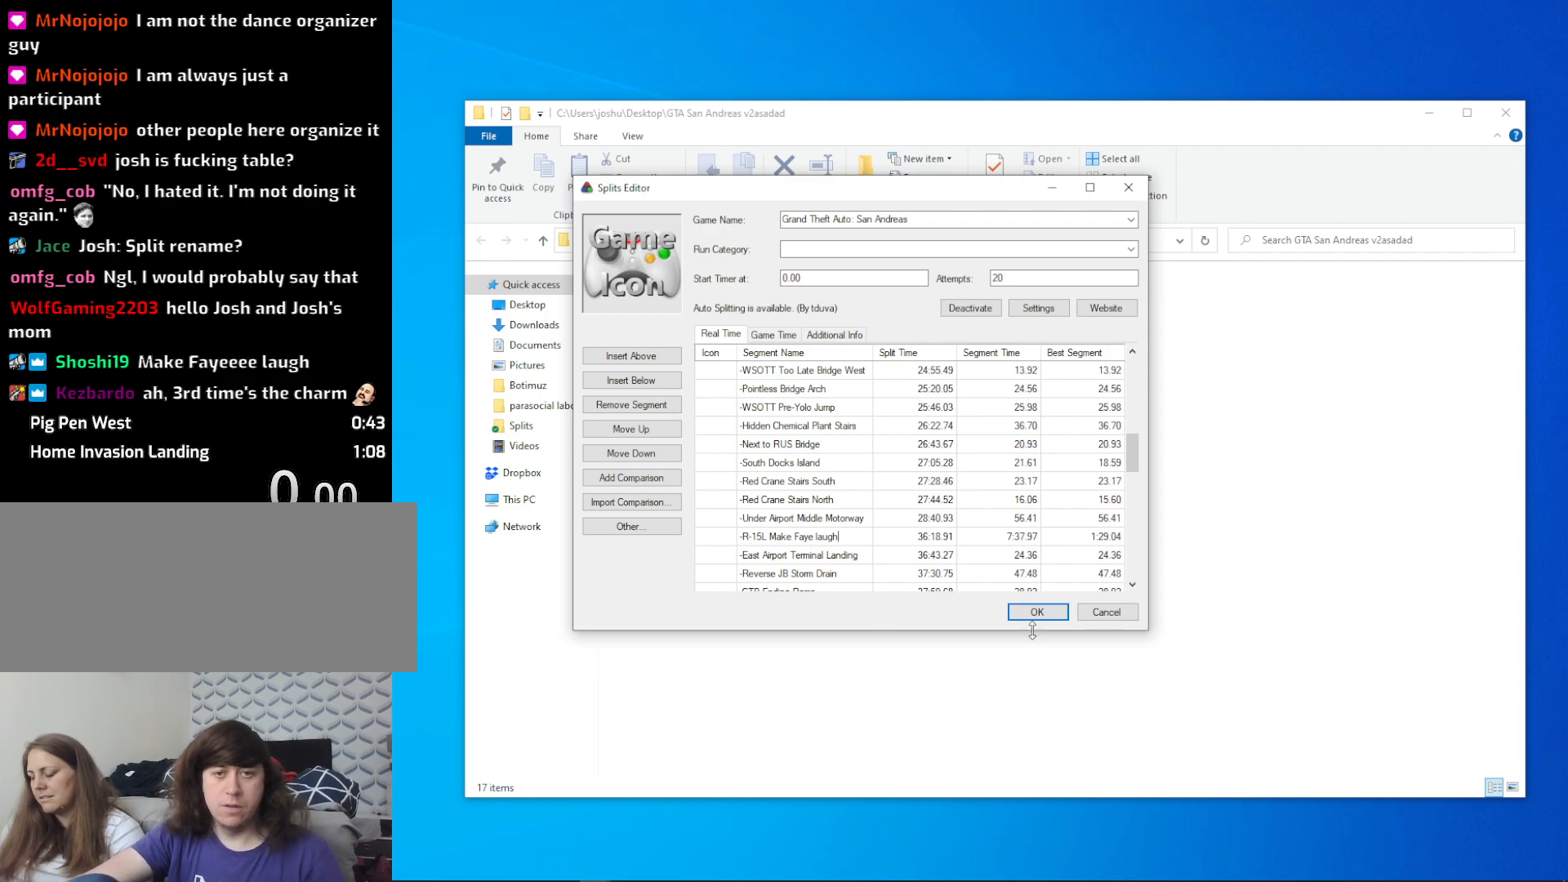
{"keys": [], "mouse": [], "events": [[200, "mouse_left", "down"], [250, "mouse_left", "up"]]}
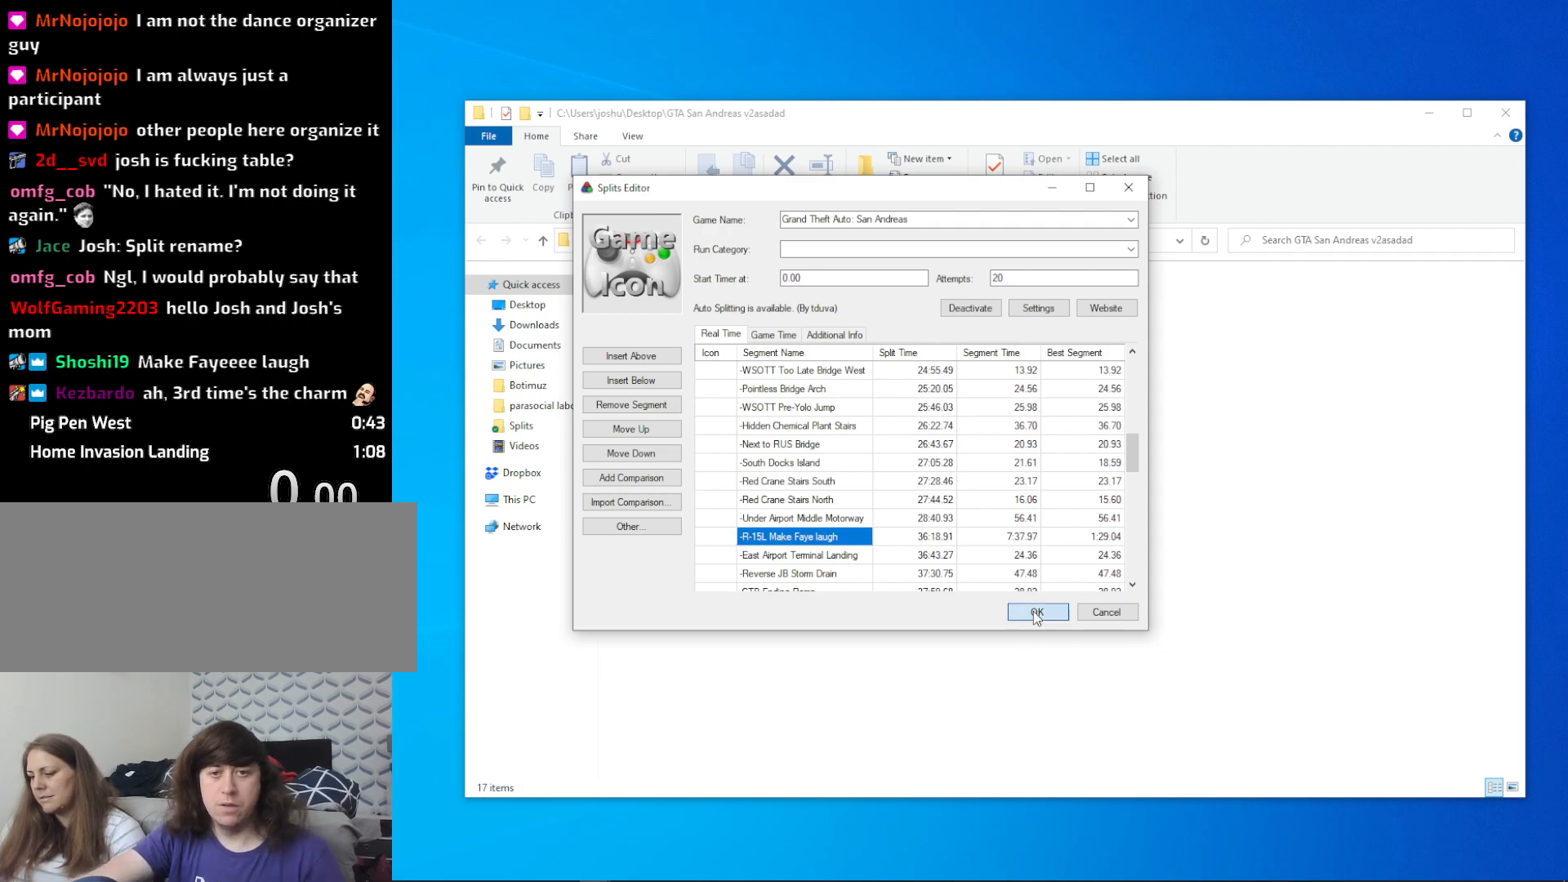
{"keys": [], "mouse": [], "events": [[33, "mouse_left", "down"], [66, "mouse_left", "up"]]}
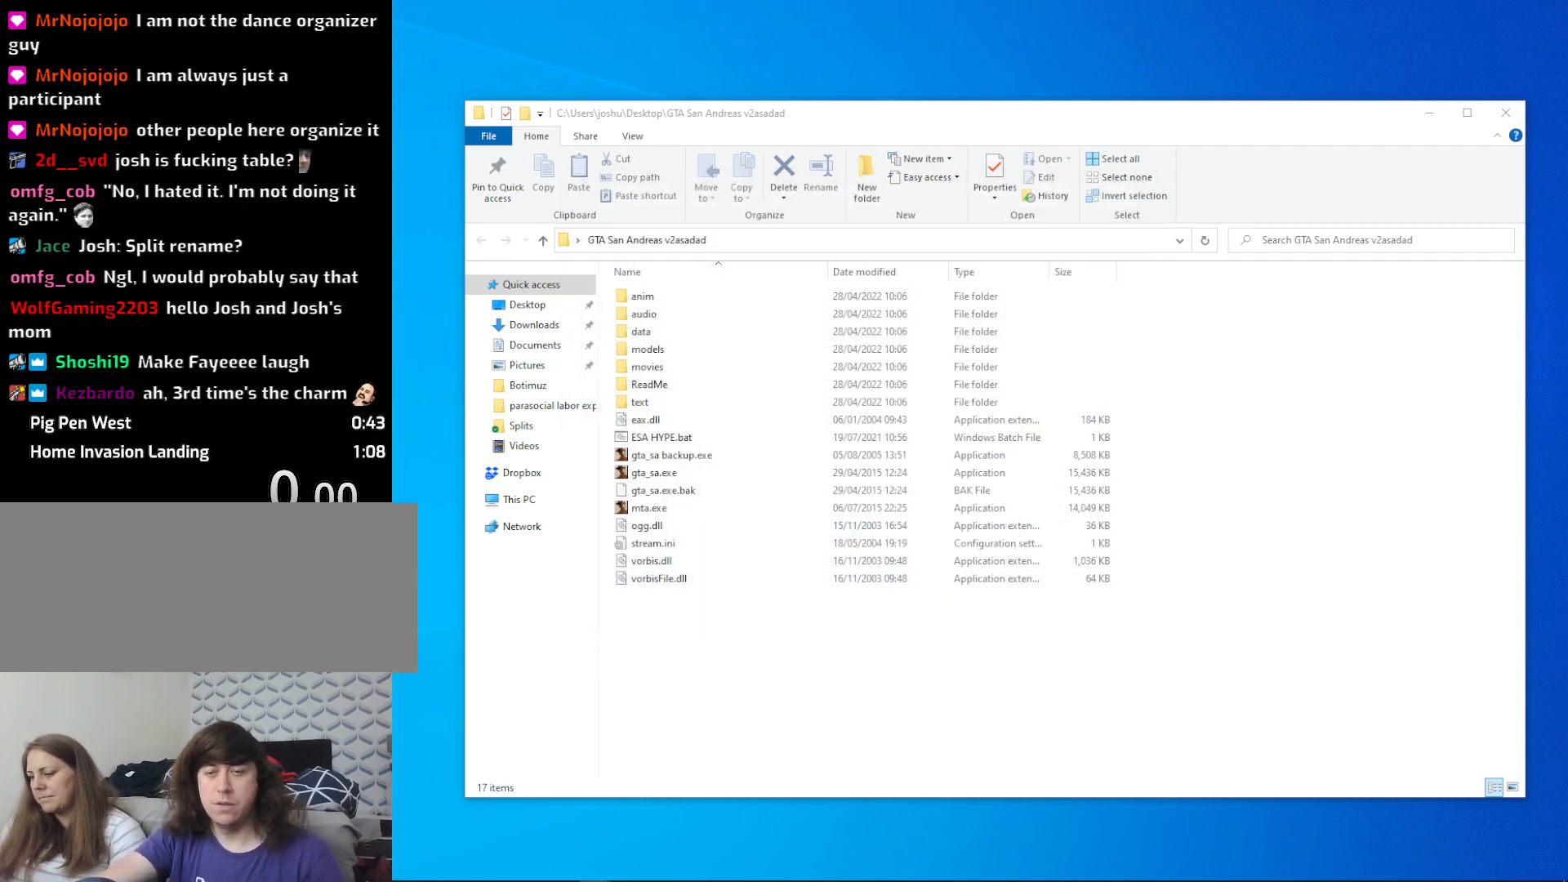
{"keys": [], "mouse": [], "events": []}
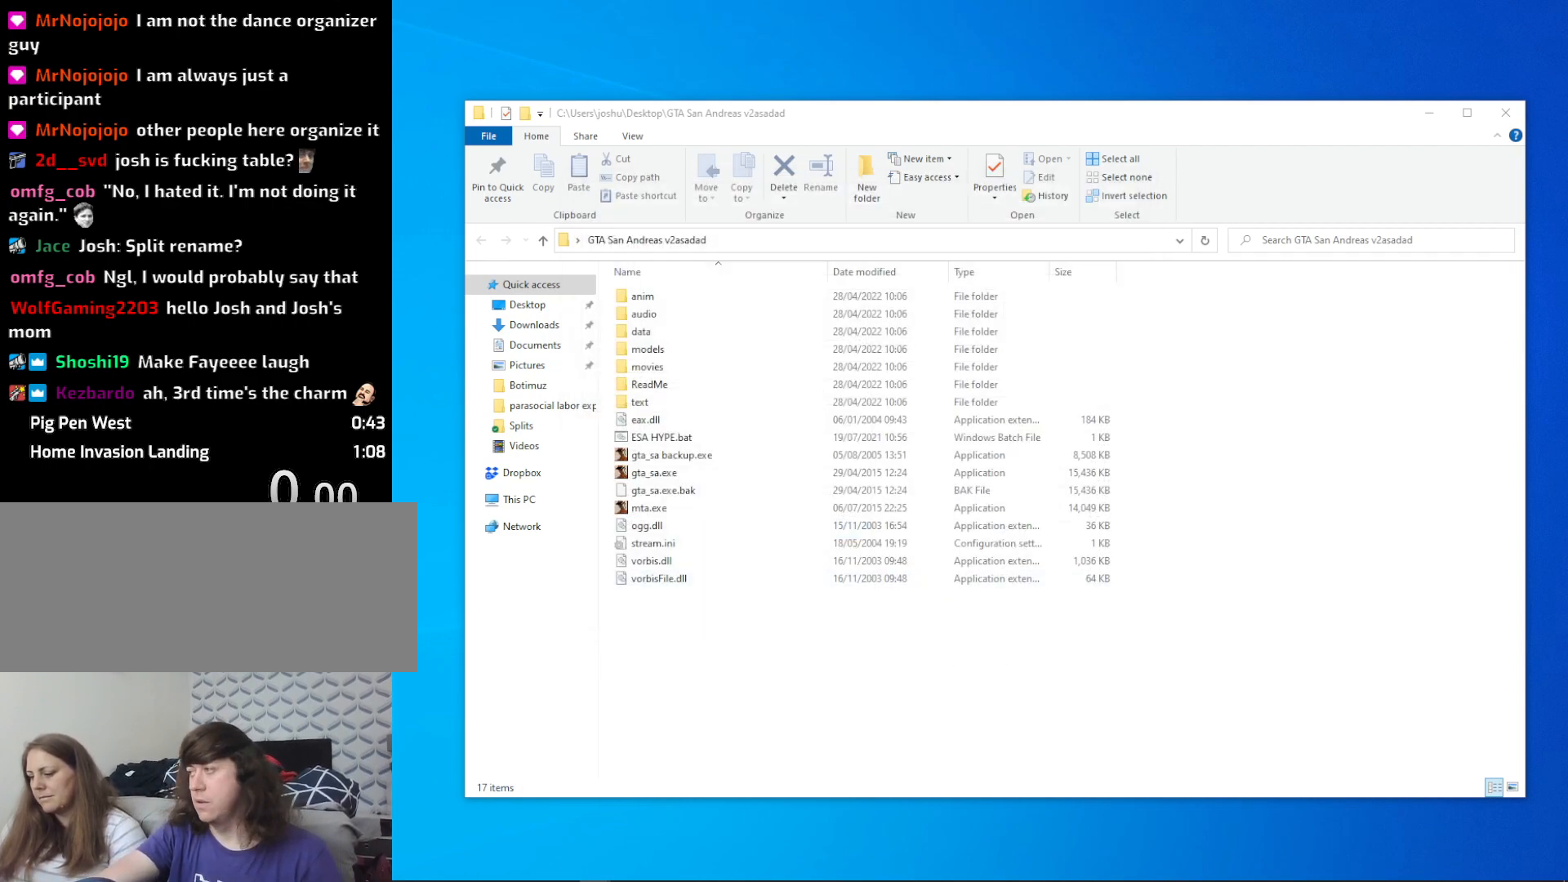
{"keys": [], "mouse": [], "events": [[200, "mouse_right", "down"], [300, "mouse_right", "up"]]}
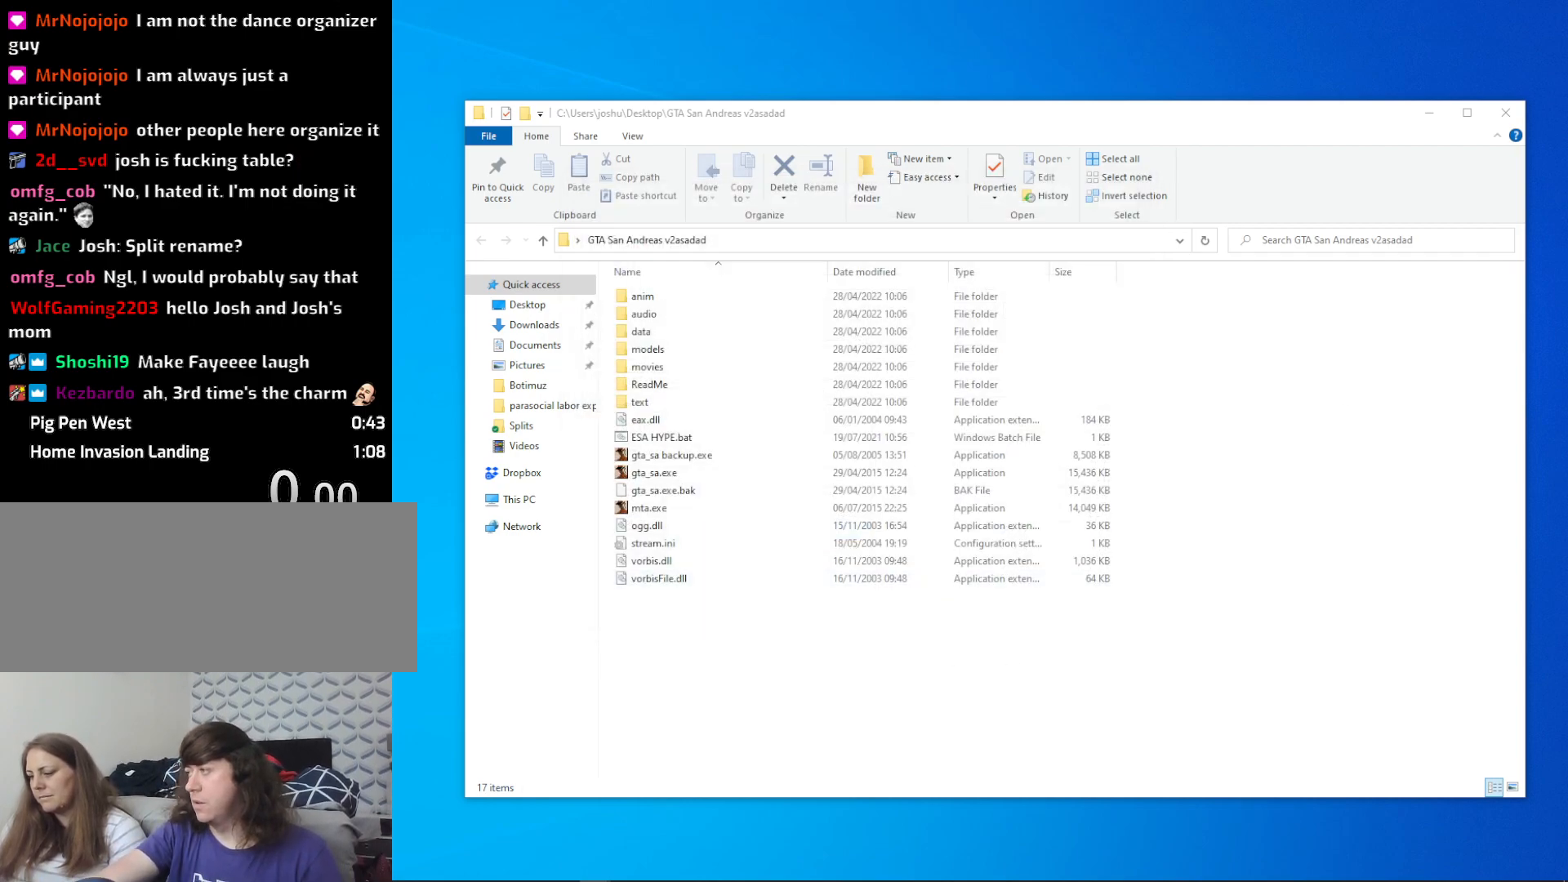
{"keys": [], "mouse": [], "events": [[416, "mouse_left", "down"], [466, "mouse_left", "up"]]}
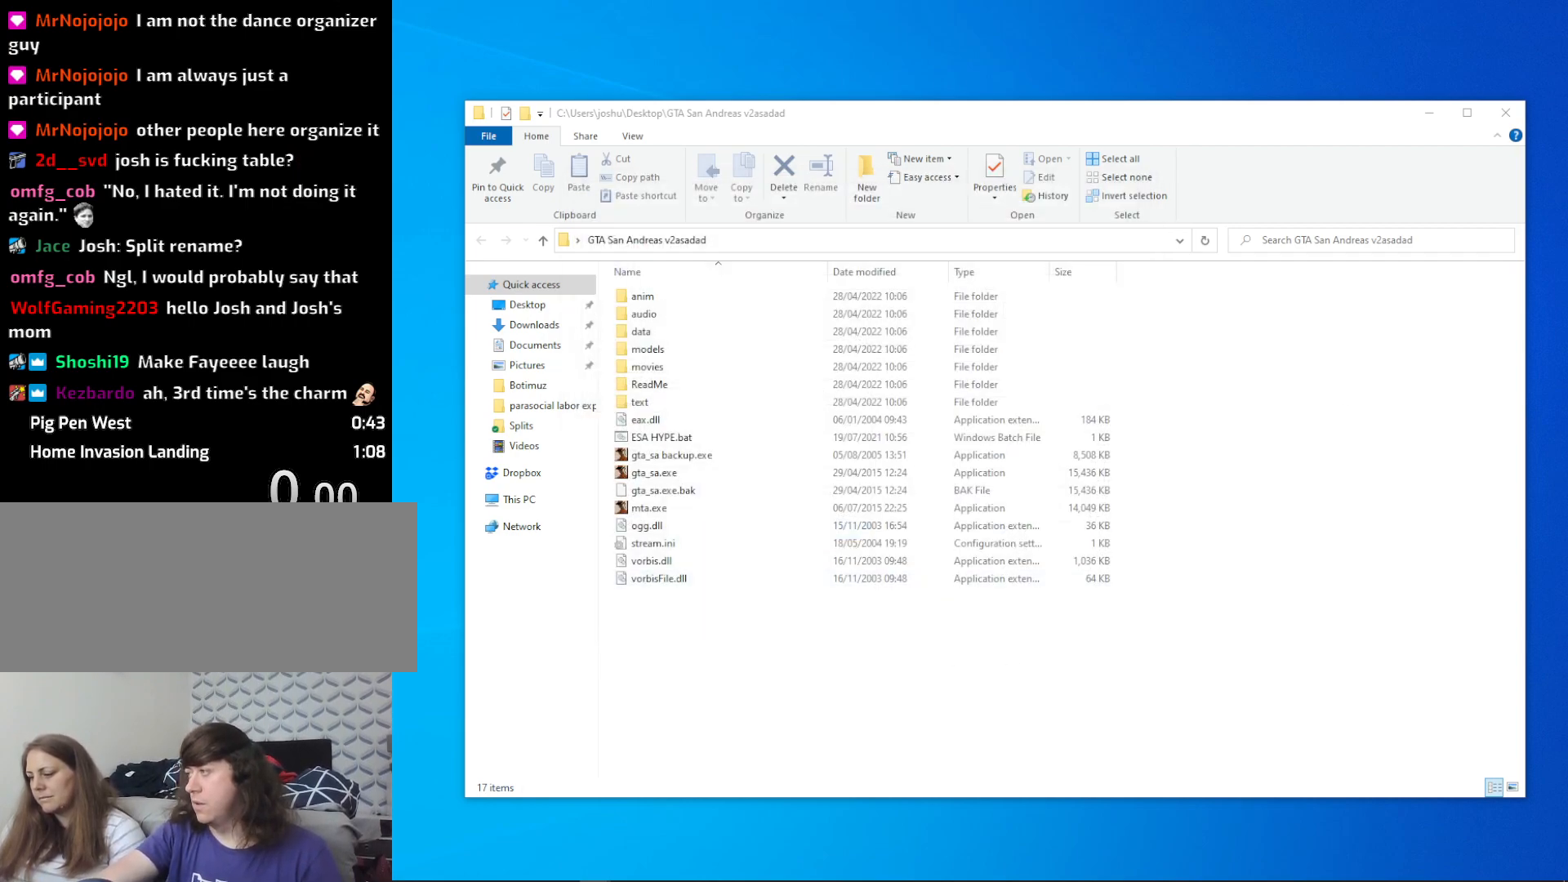
{"keys": [], "mouse": [], "events": []}
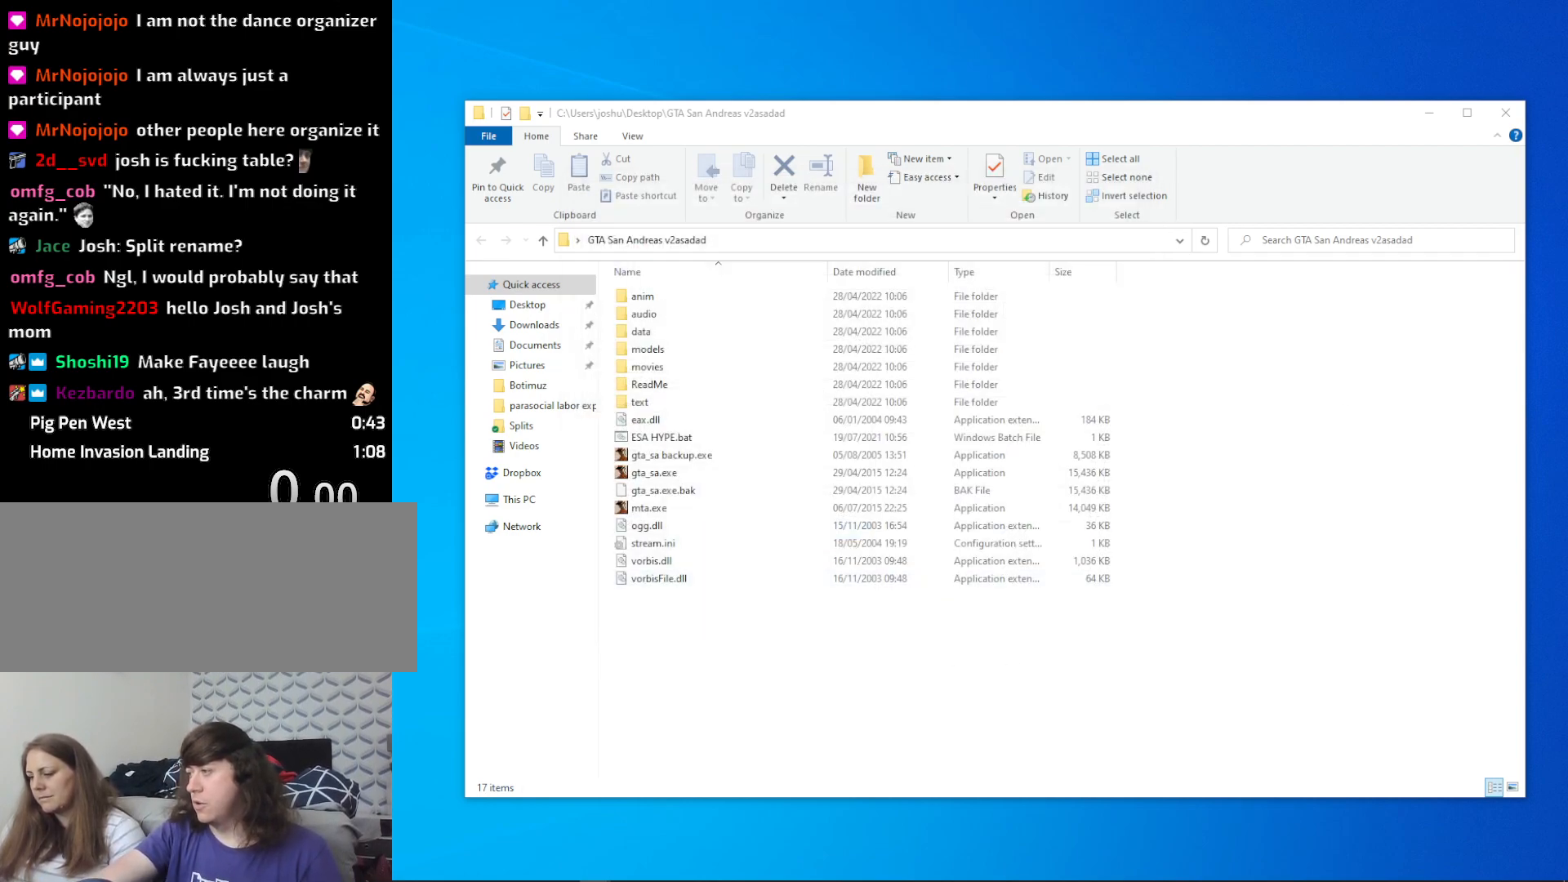
{"keys": [], "mouse": [], "events": []}
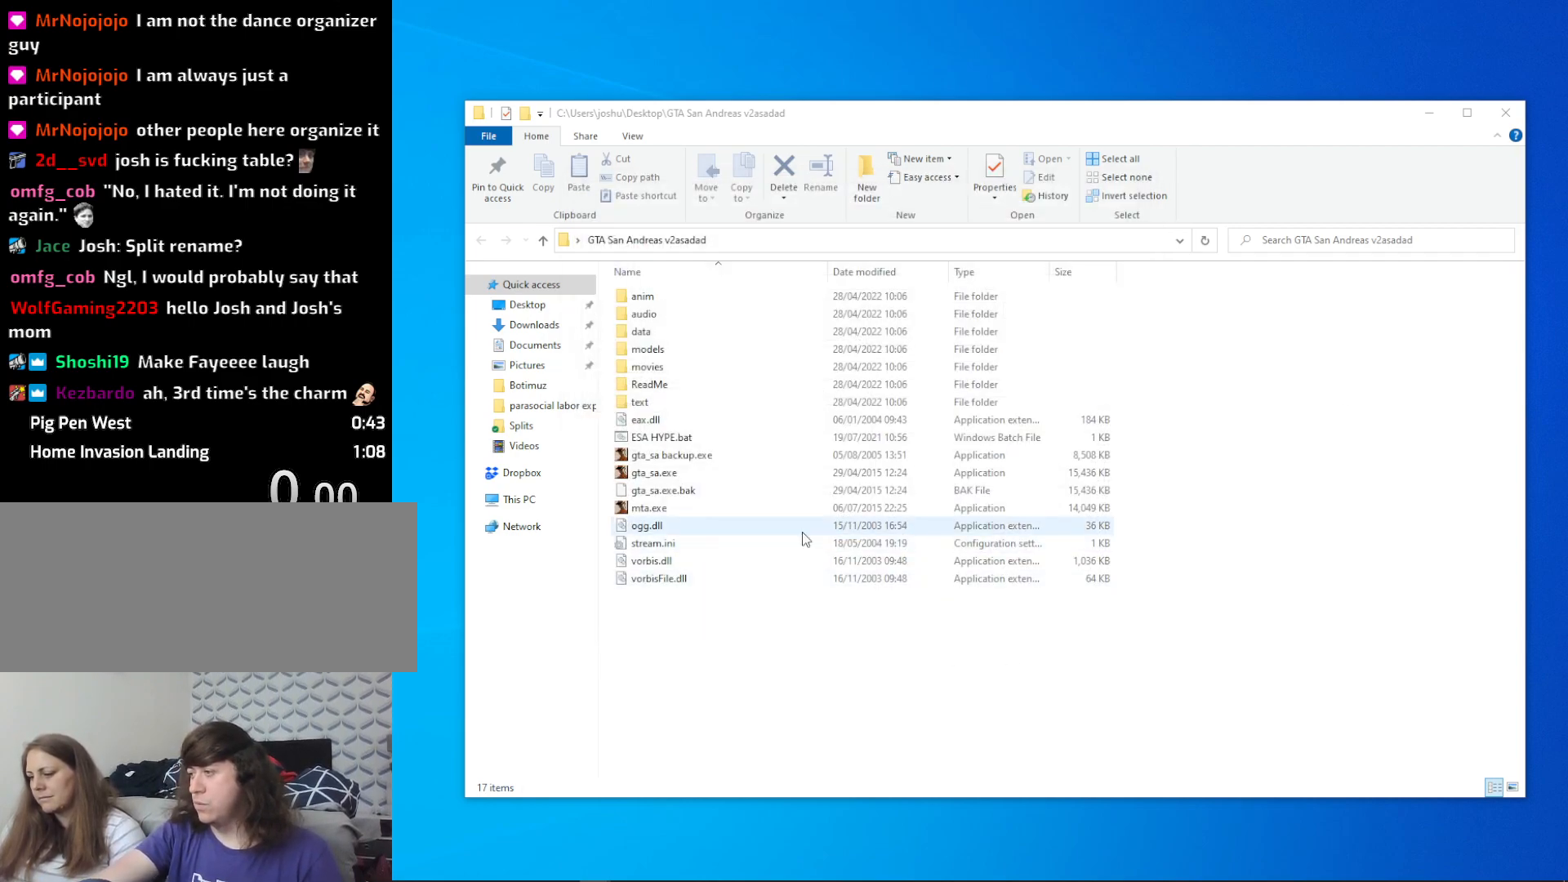
{"keys": [], "mouse": [], "events": []}
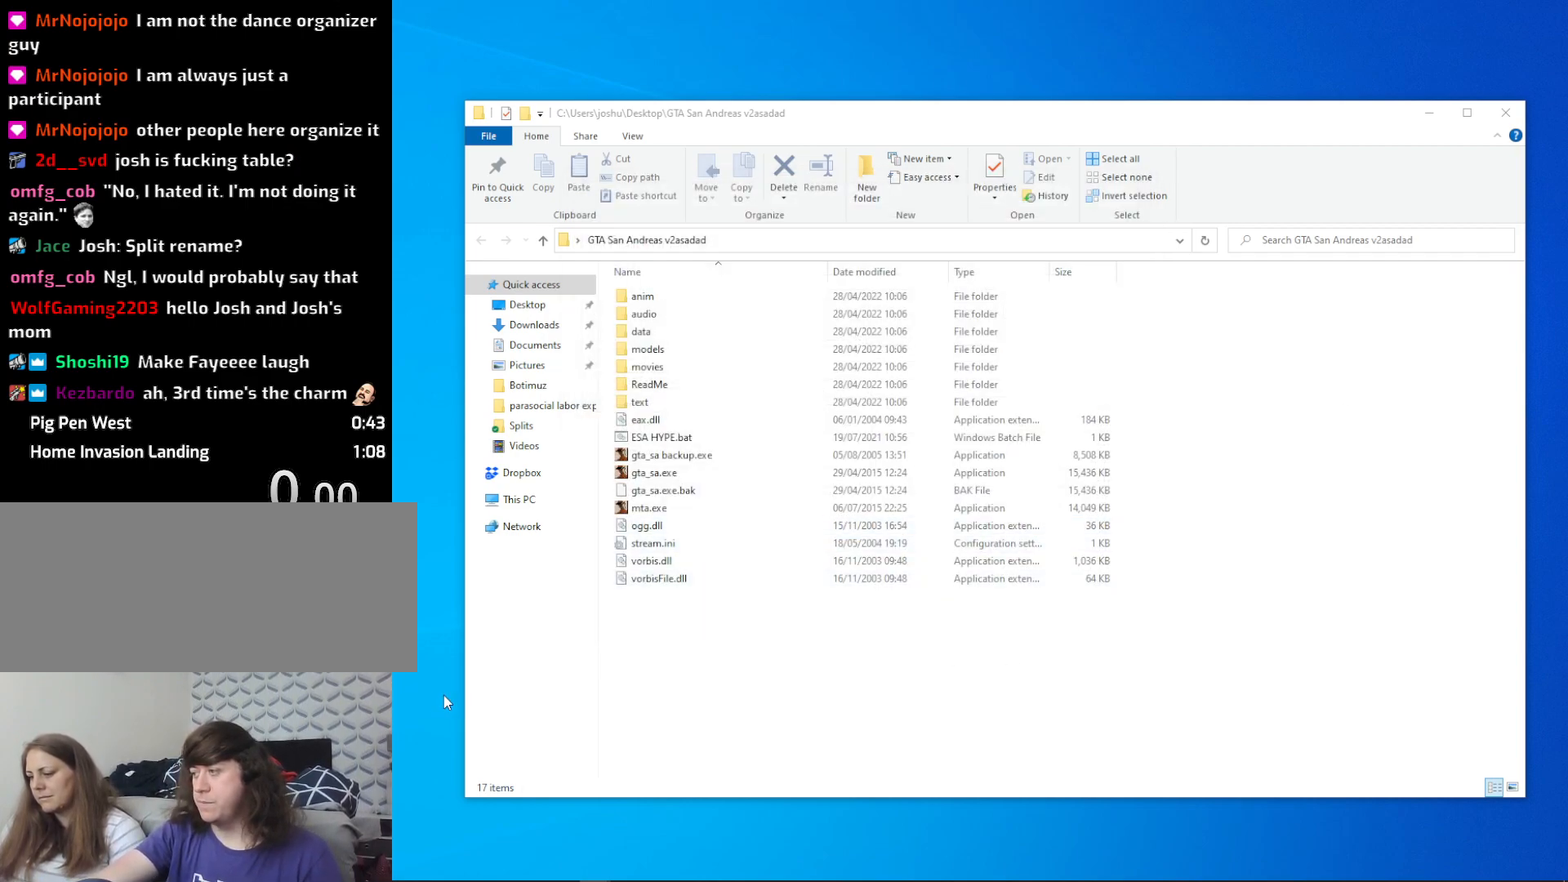
{"keys": [], "mouse": [], "events": []}
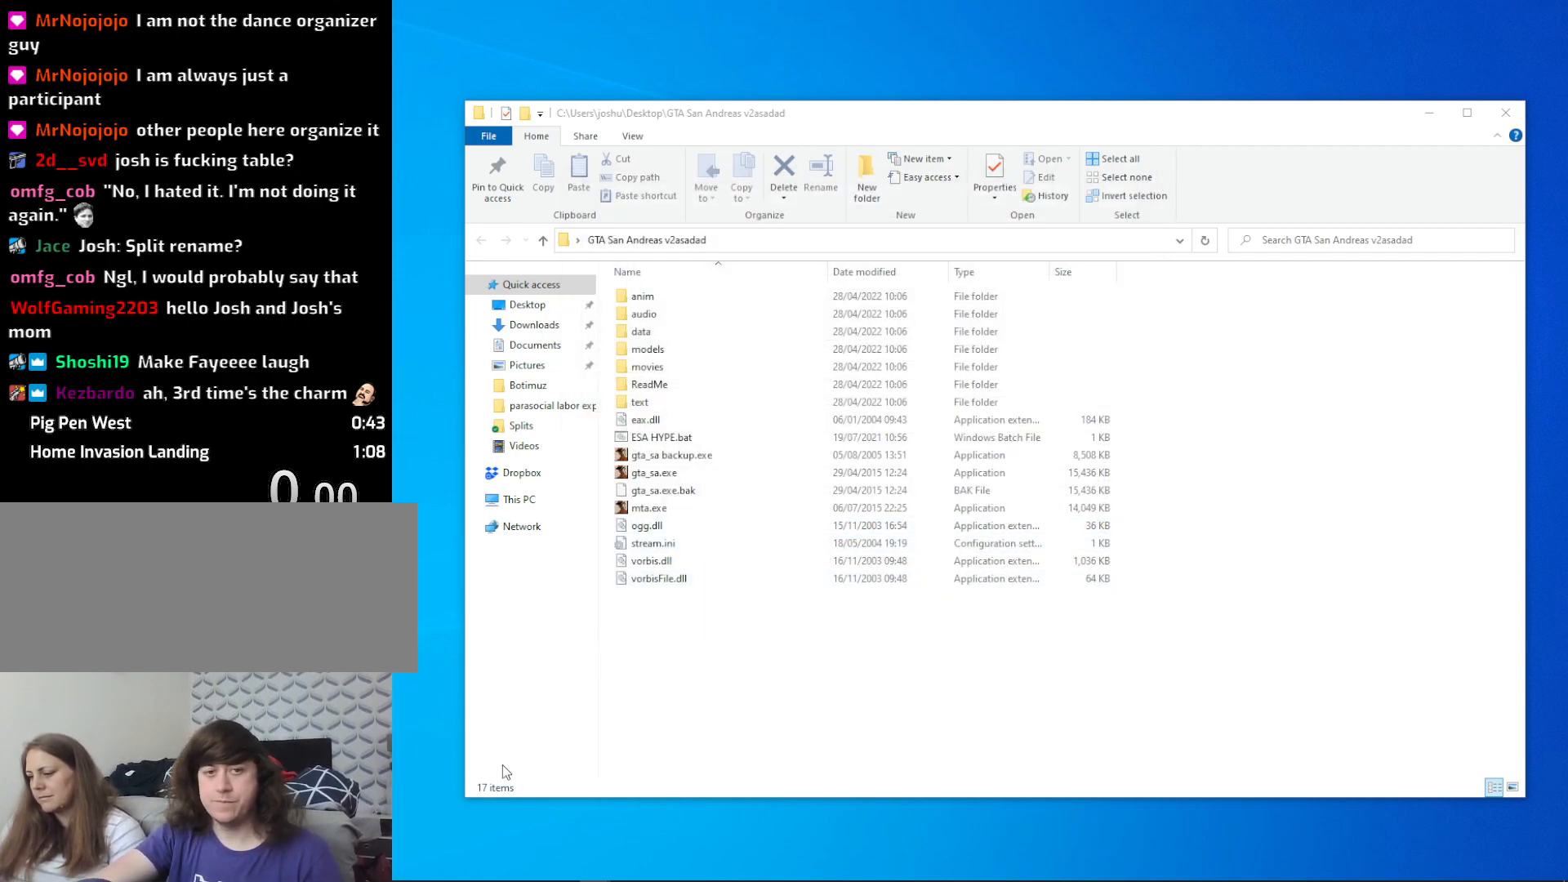
{"keys": [], "mouse": [], "events": []}
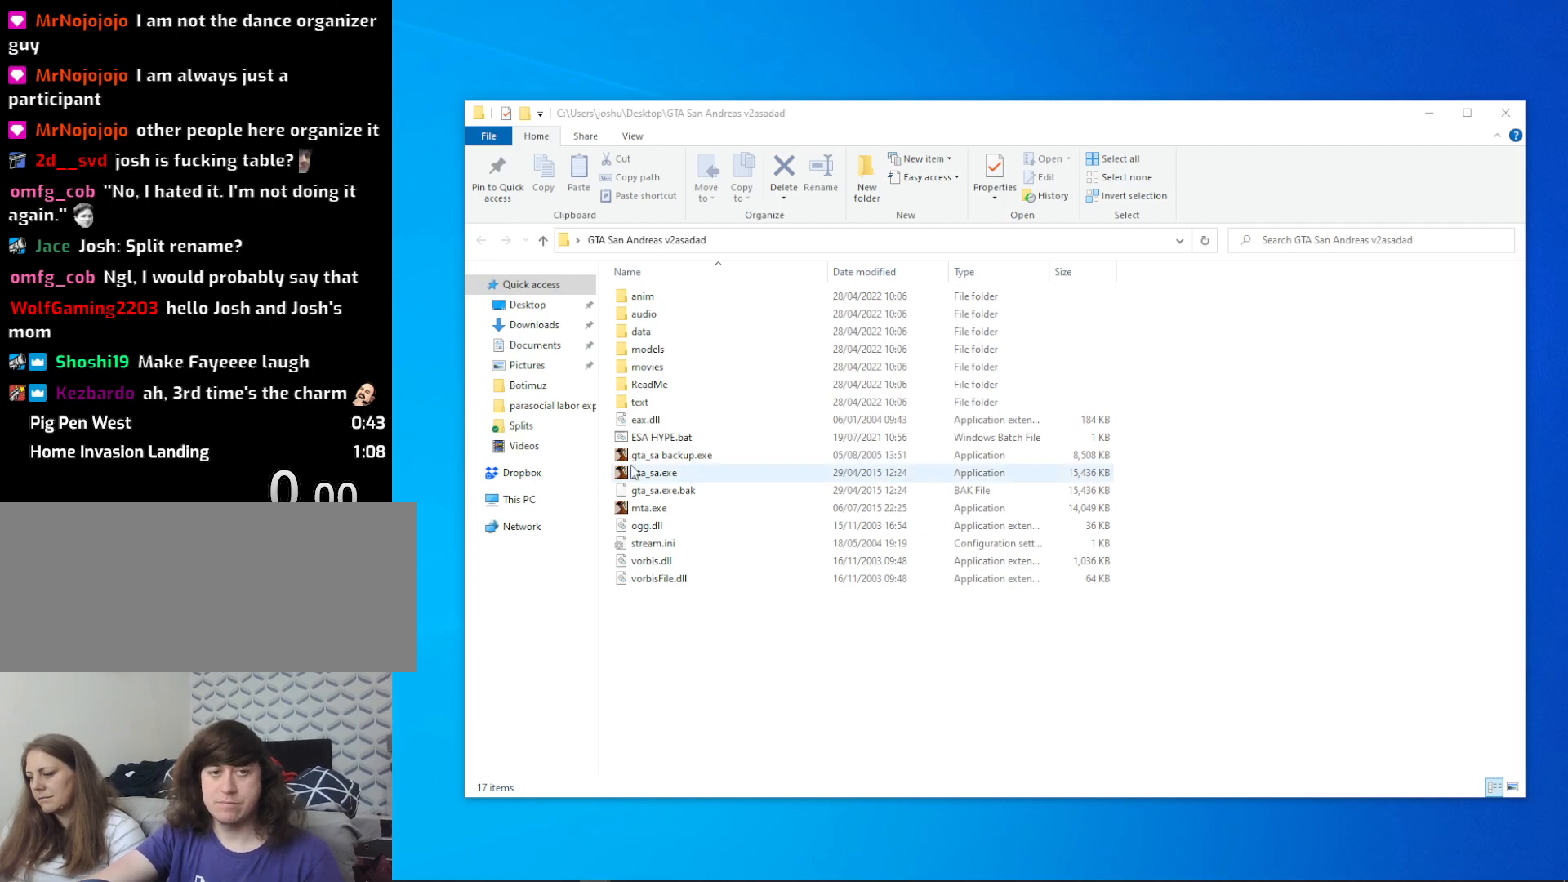
{"keys": [], "mouse": [], "events": [[400, "mouse_left", "down"], [500, "mouse_left", "up"]]}
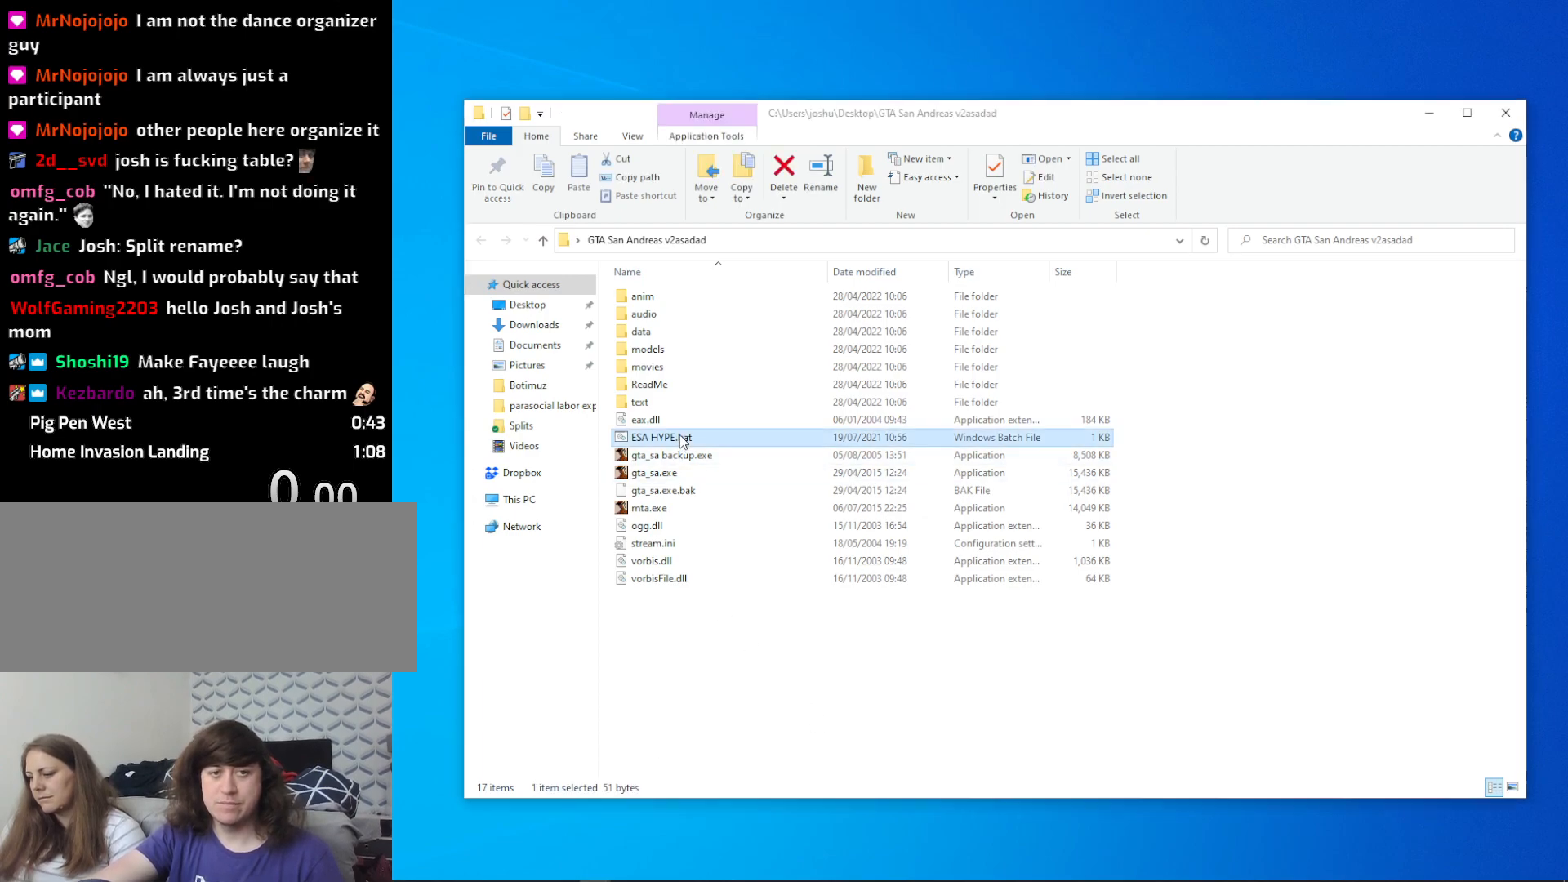
{"keys": [], "mouse": [], "events": [[50, "mouse_left", "down"], [133, "mouse_left", "up"]]}
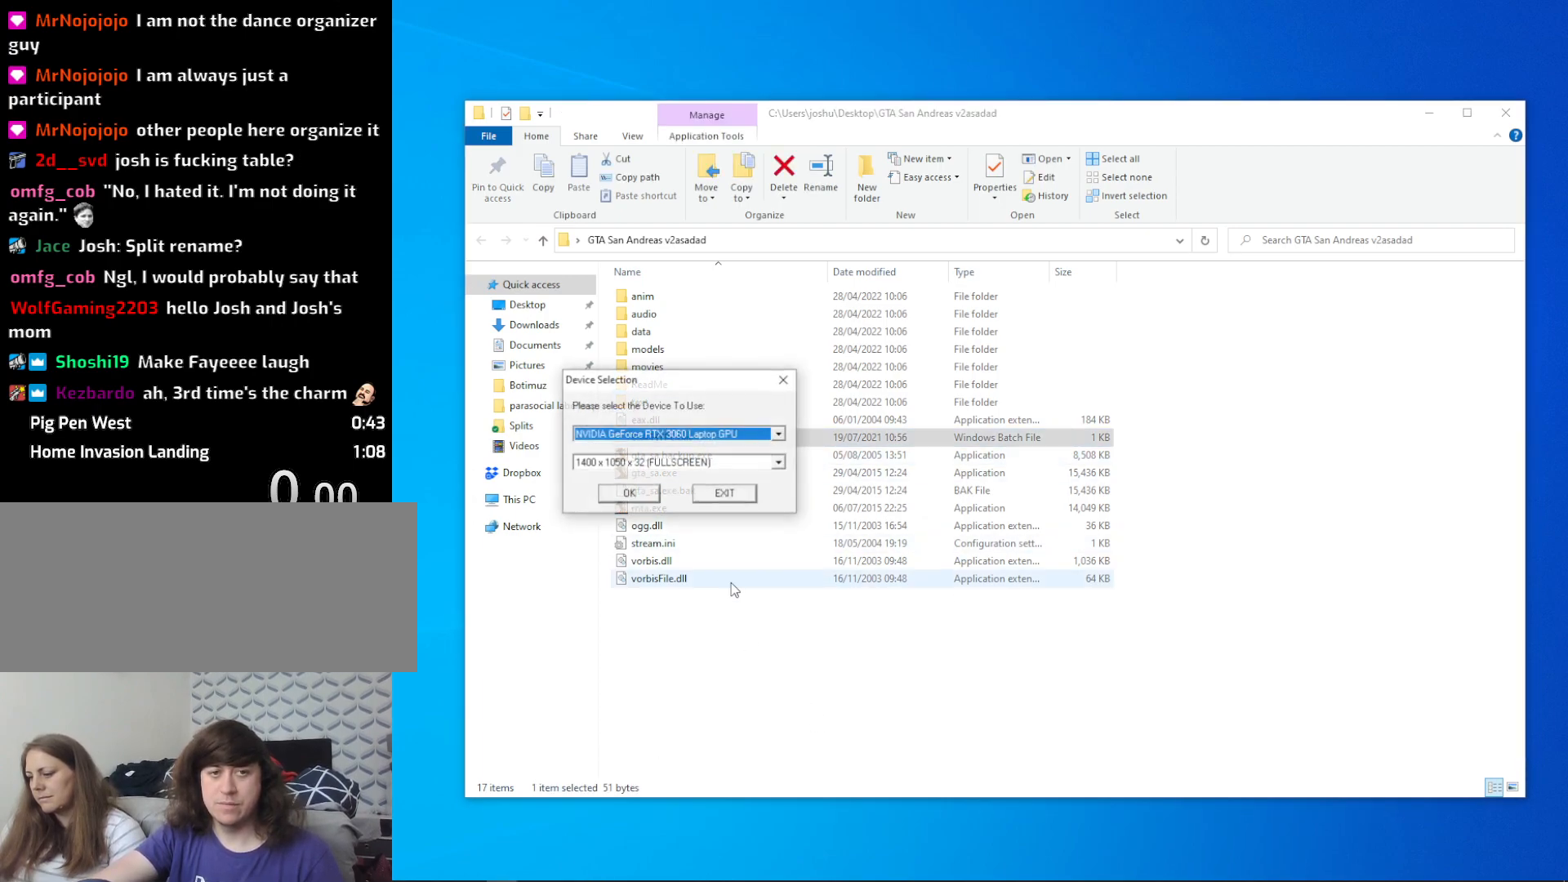
{"keys": [], "mouse": [], "events": []}
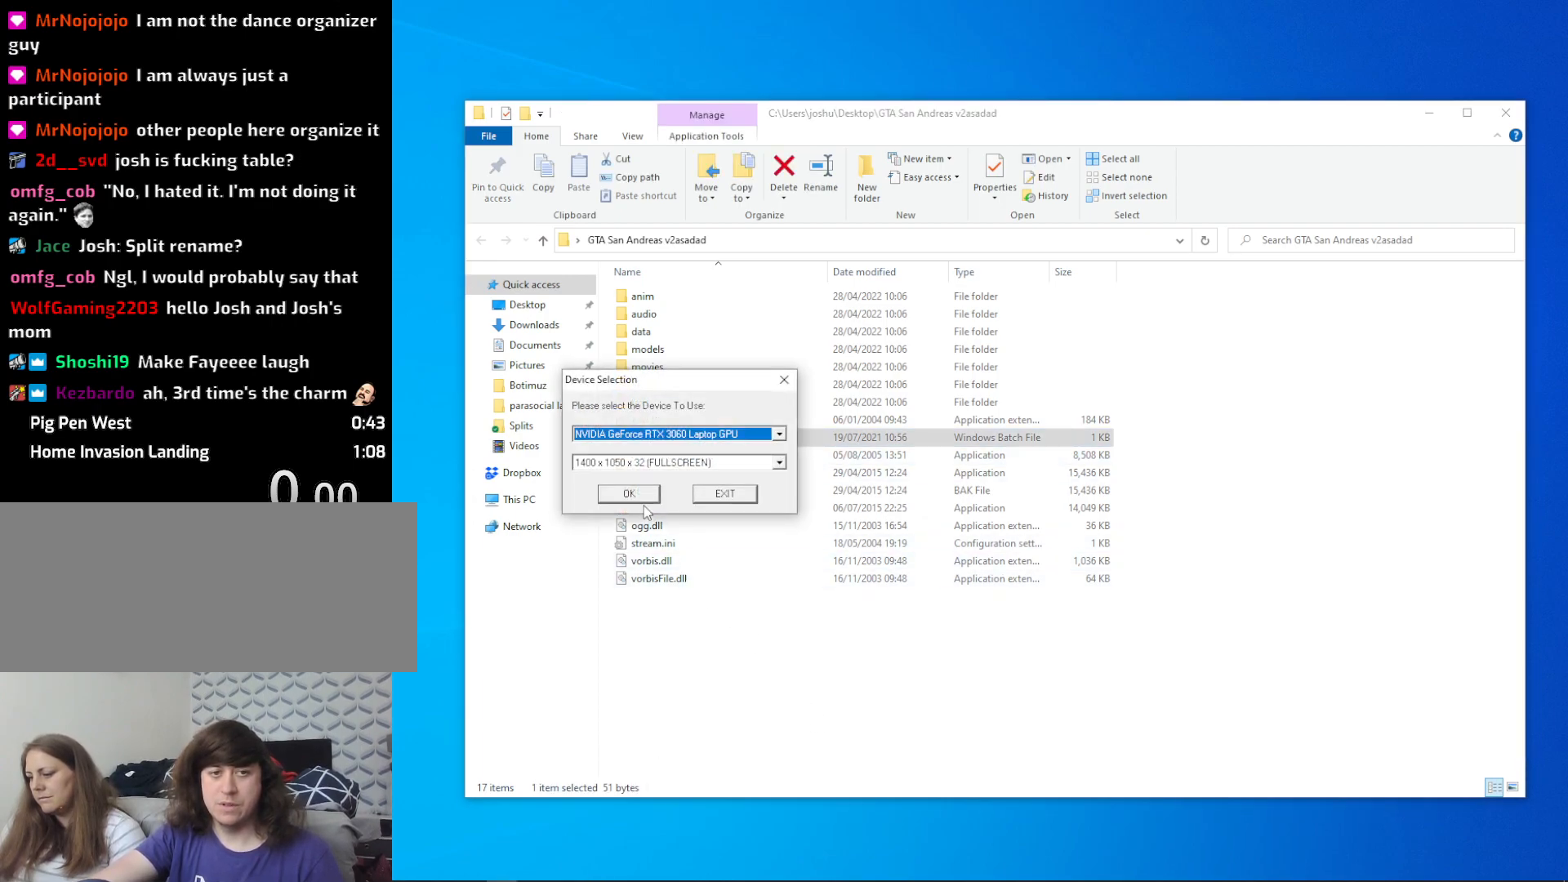
{"keys": [], "mouse": [], "events": [[133, "mouse_left", "down"], [166, "mouse_left", "up"]]}
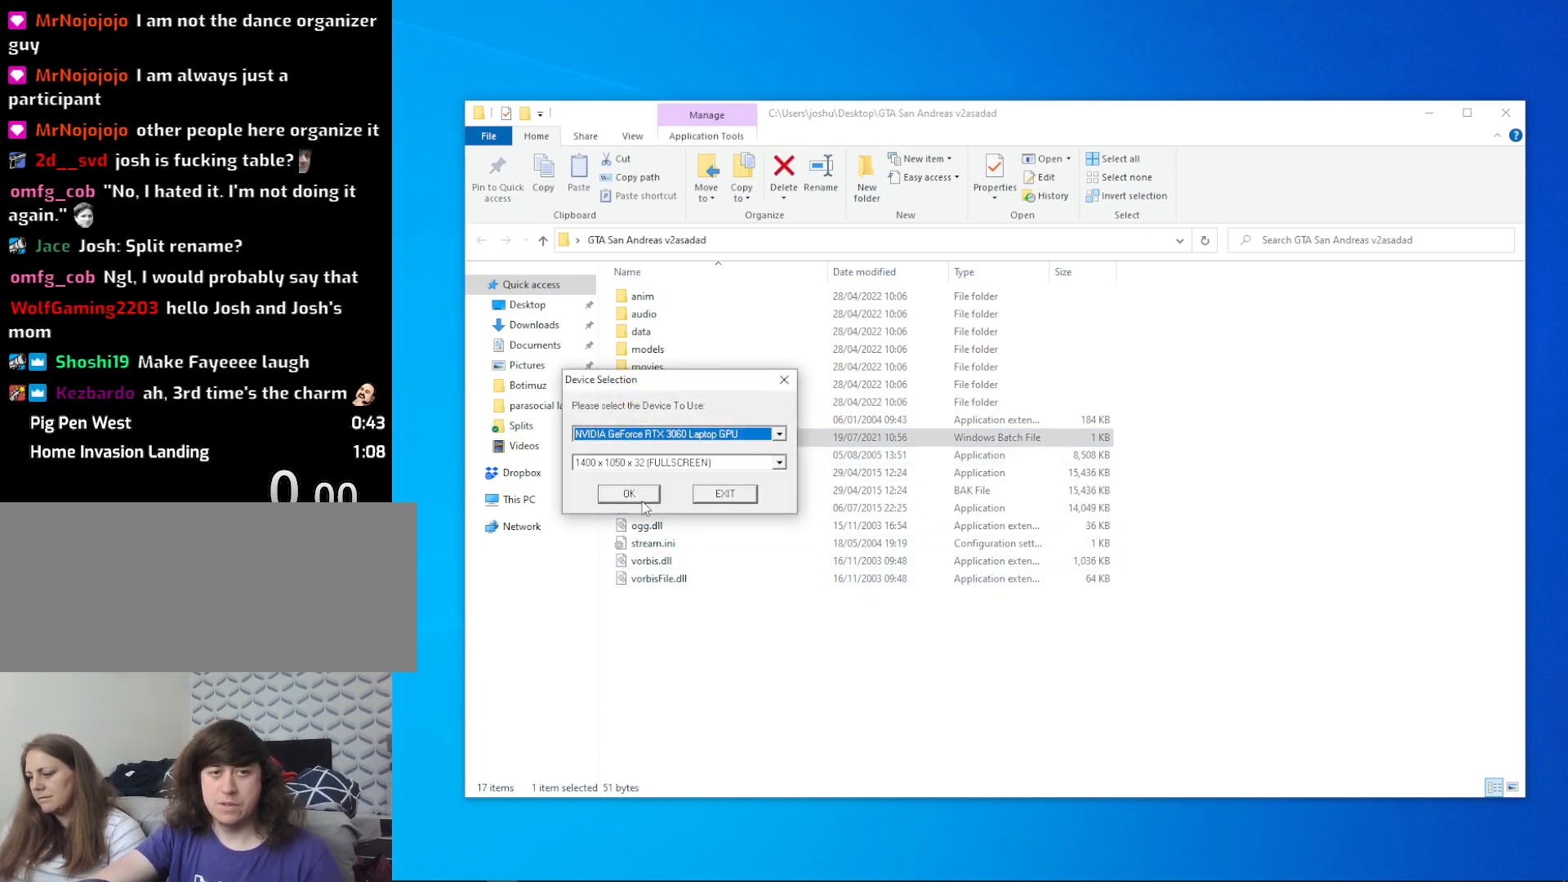
{"keys": [], "mouse": [], "events": [[333, "mouse_left", "down"], [416, "mouse_left", "up"]]}
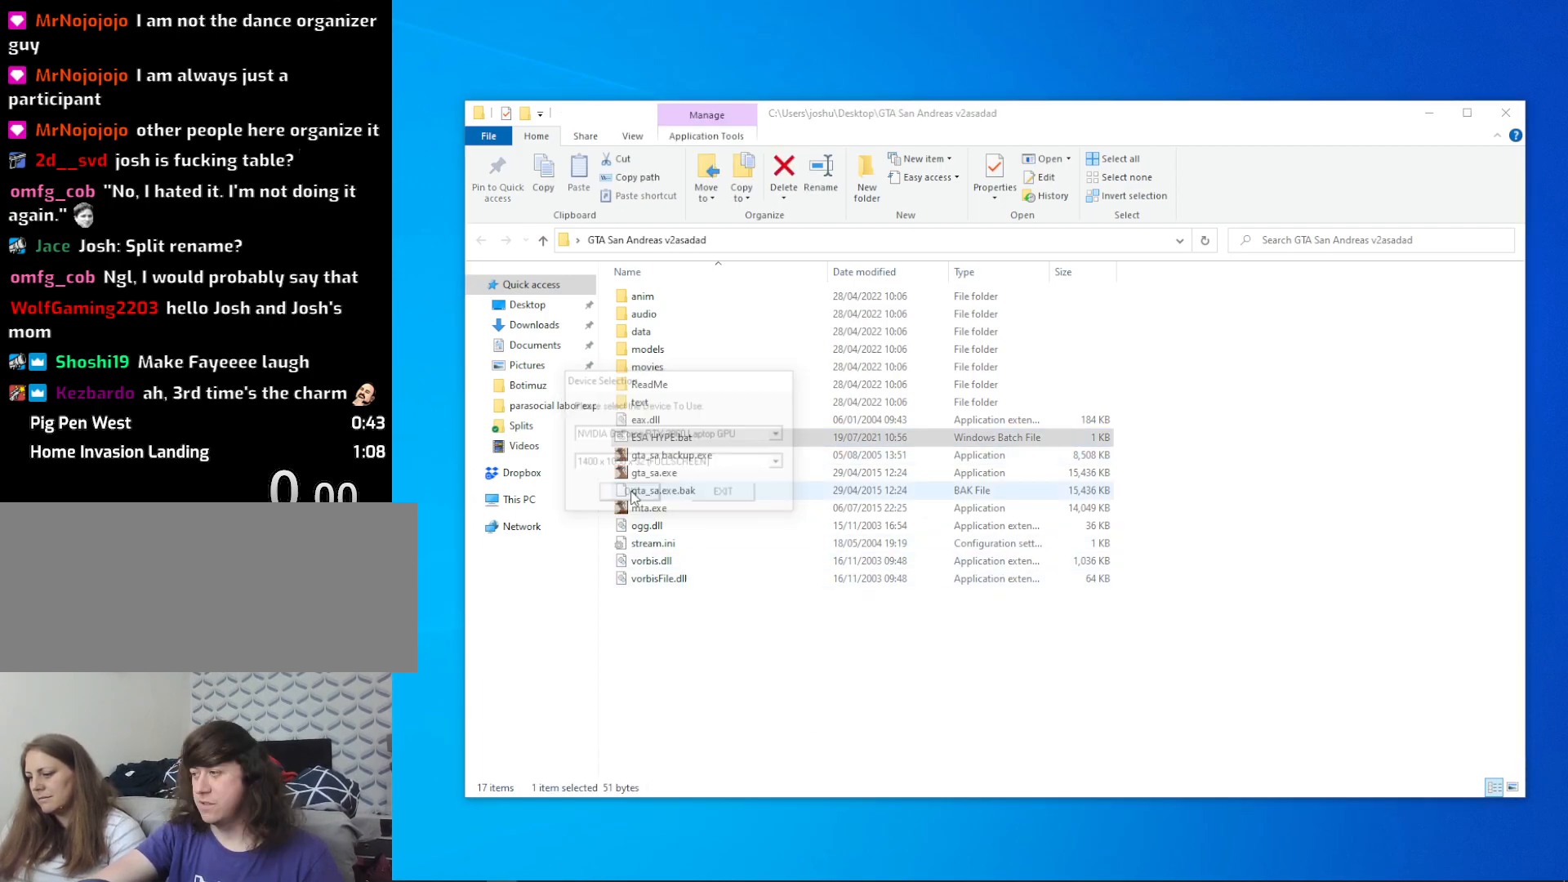
{"keys": [], "mouse": [], "events": []}
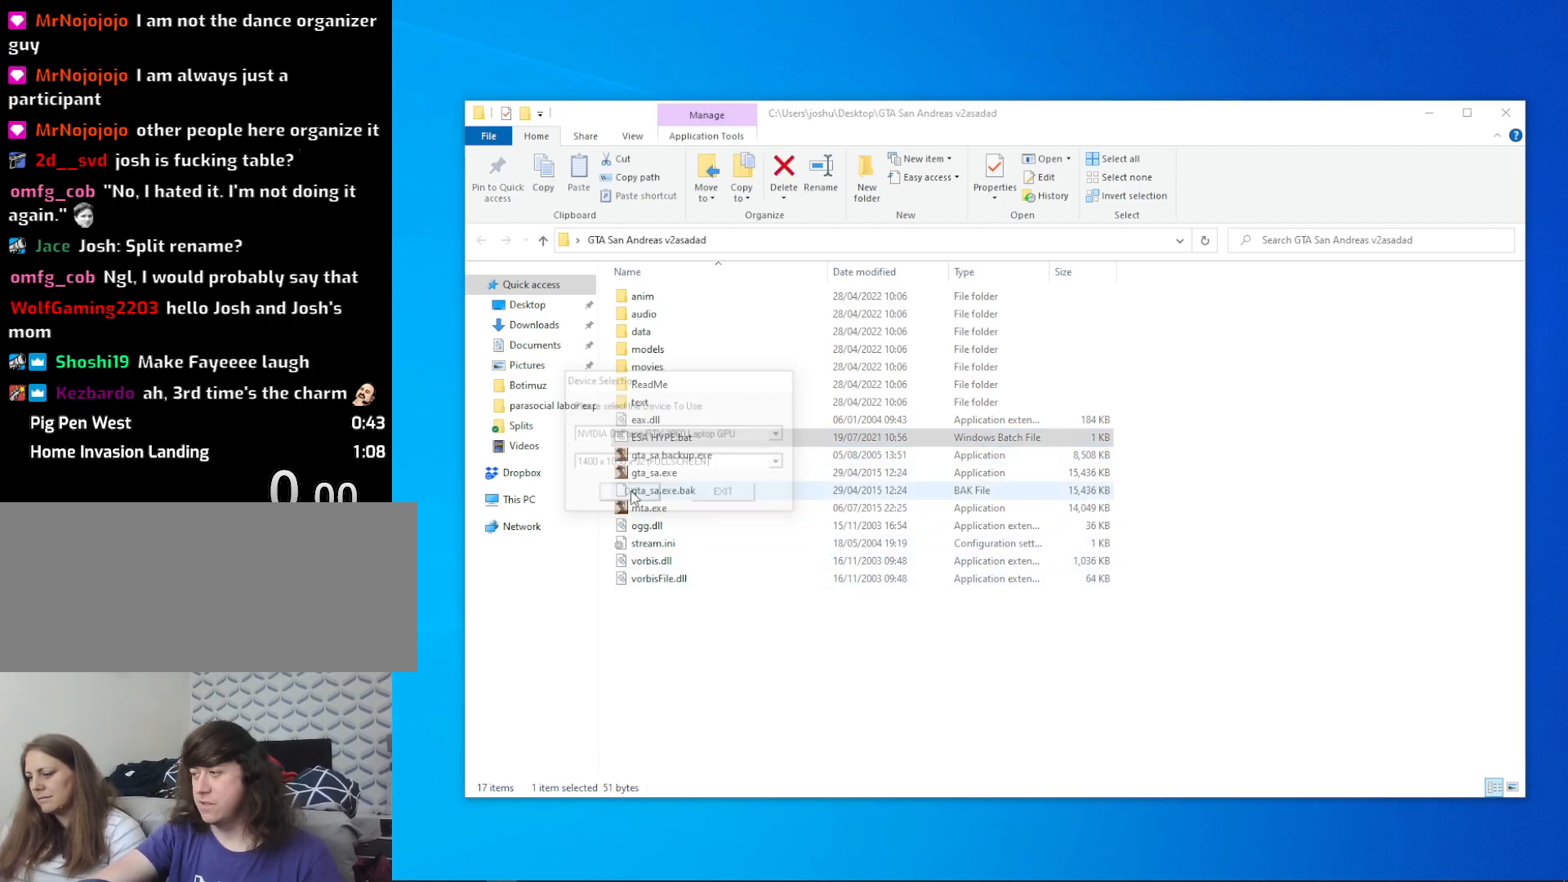
{"keys": [], "mouse": [], "events": []}
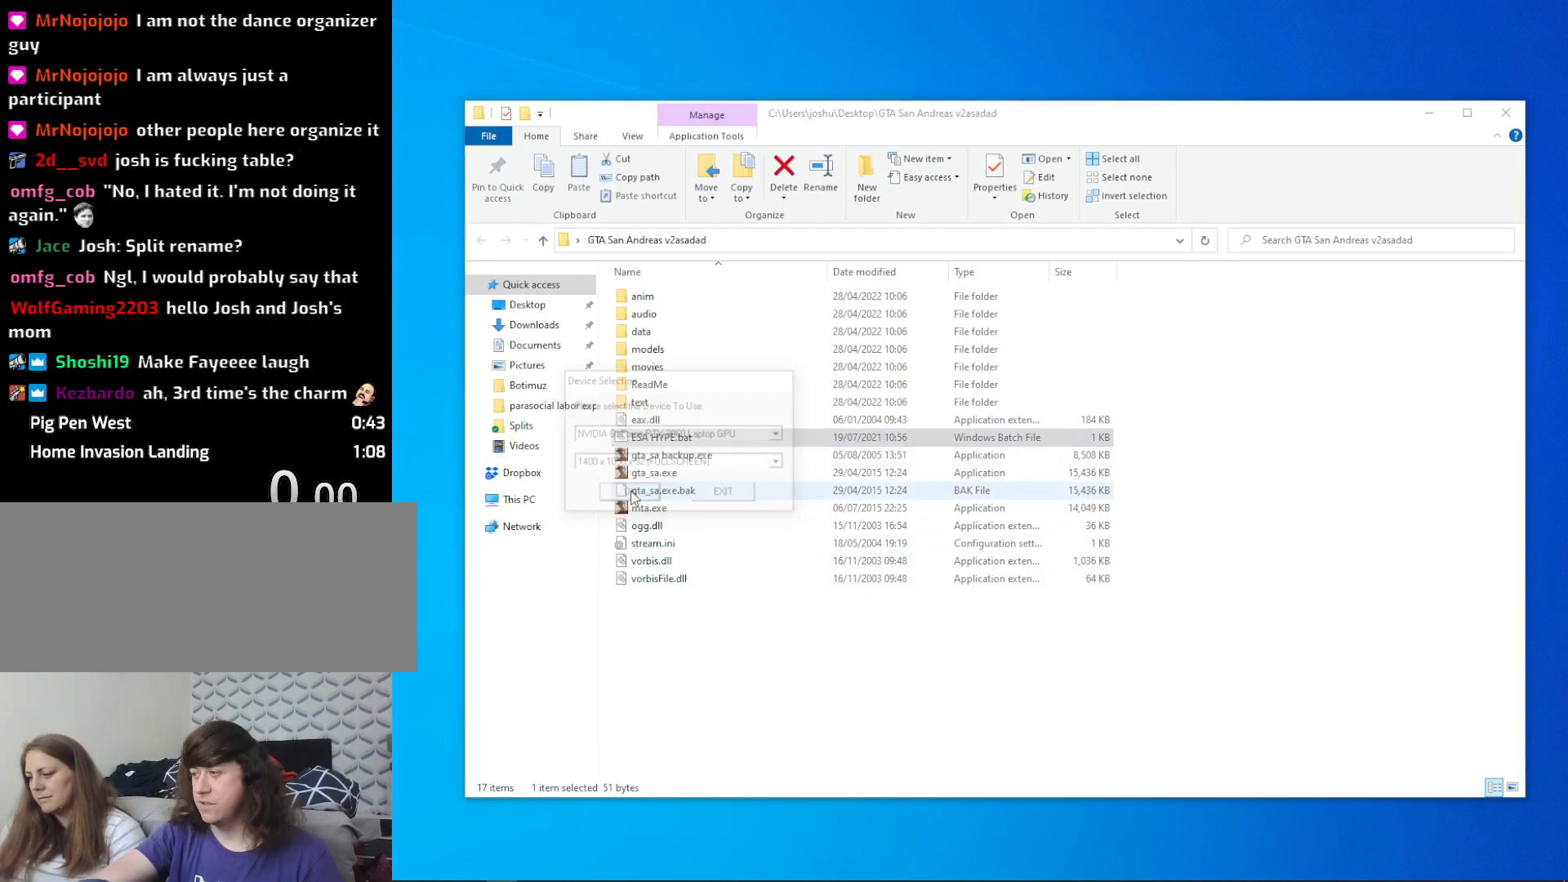
{"keys": [], "mouse": [], "events": []}
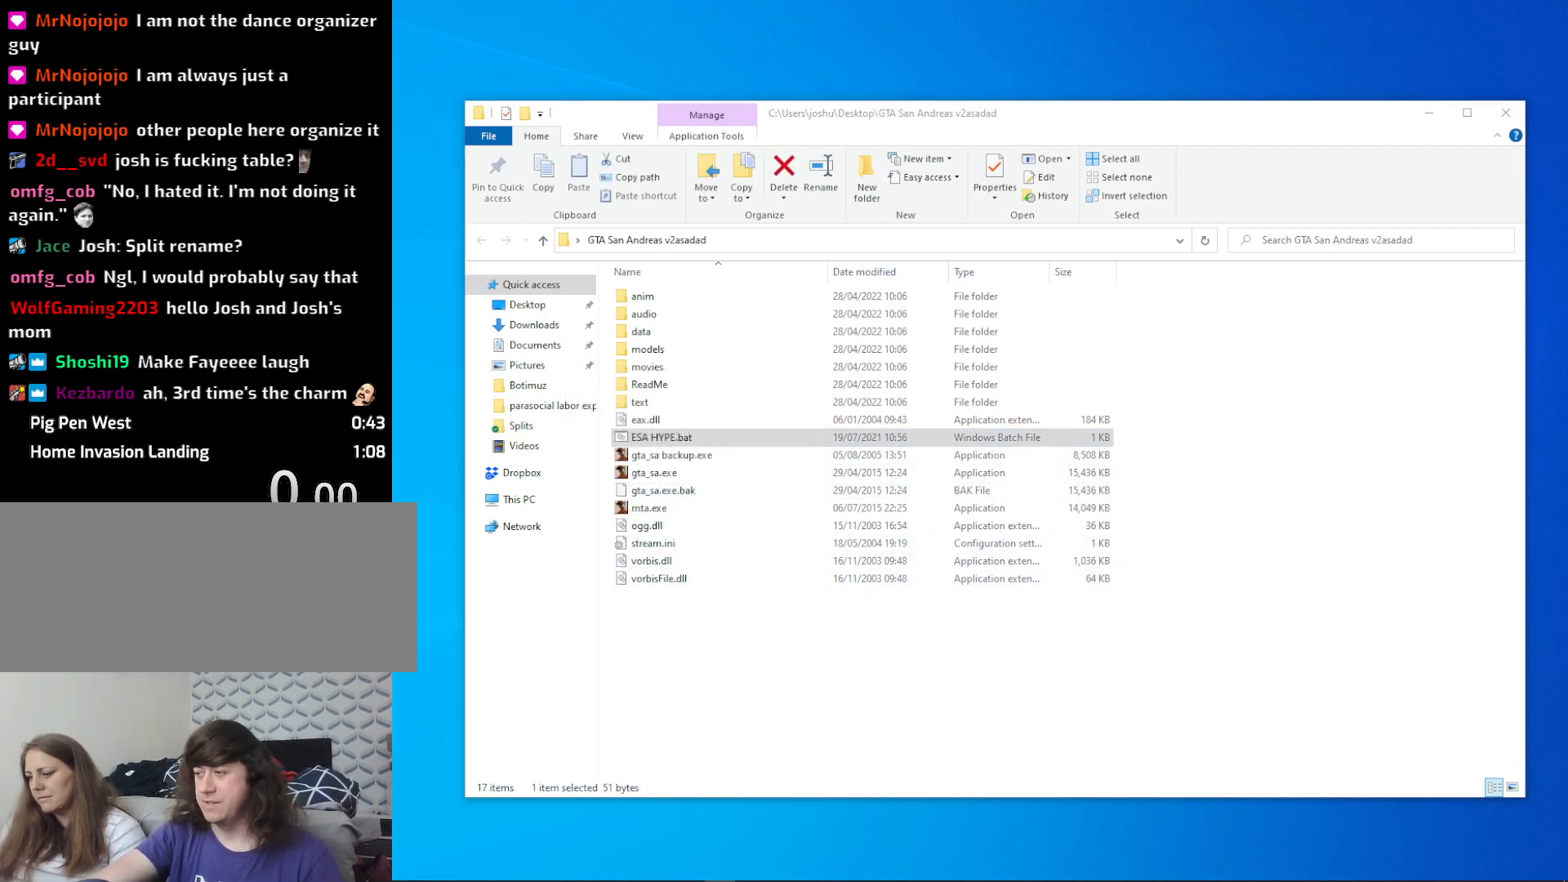
{"keys": [], "mouse": [], "events": []}
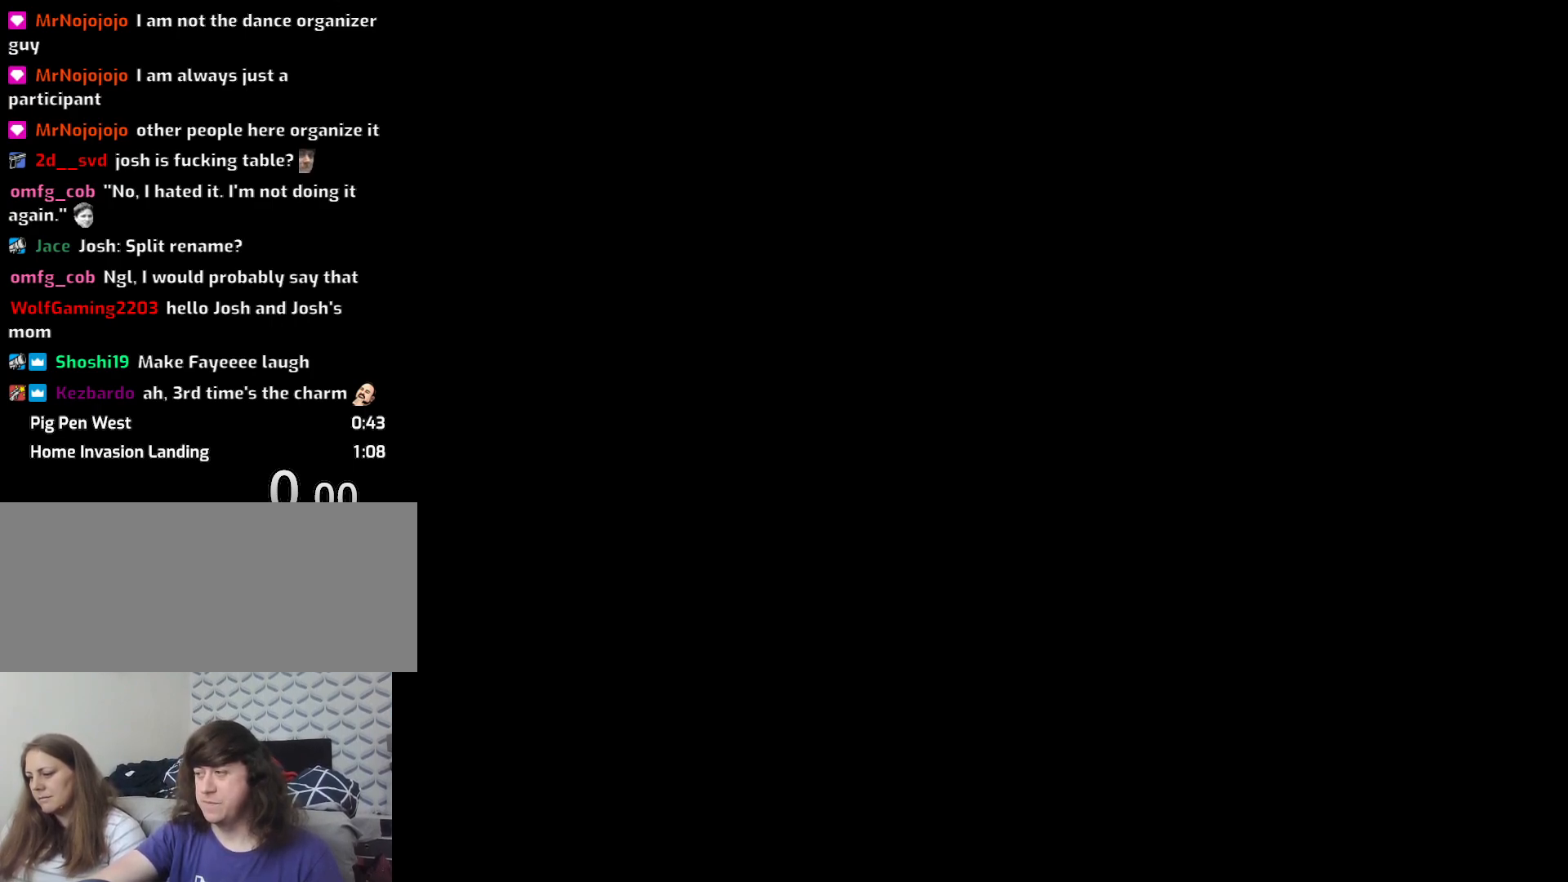
{"keys": [], "mouse": [], "events": [[200, "mouse_left", "down"], [250, "mouse_left", "up"]]}
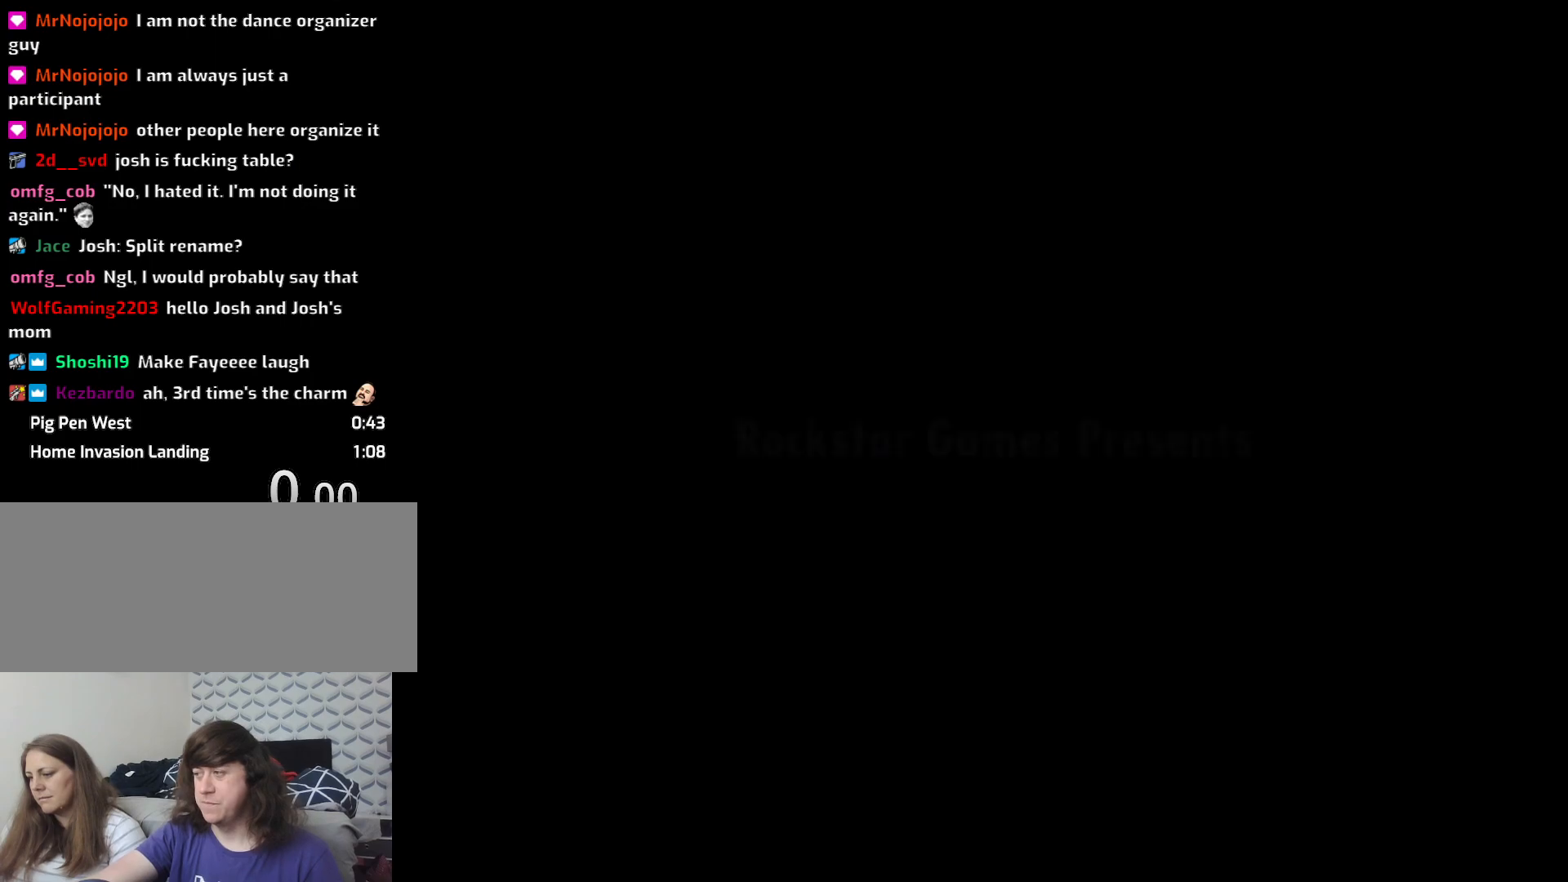
{"keys": [], "mouse": [], "events": []}
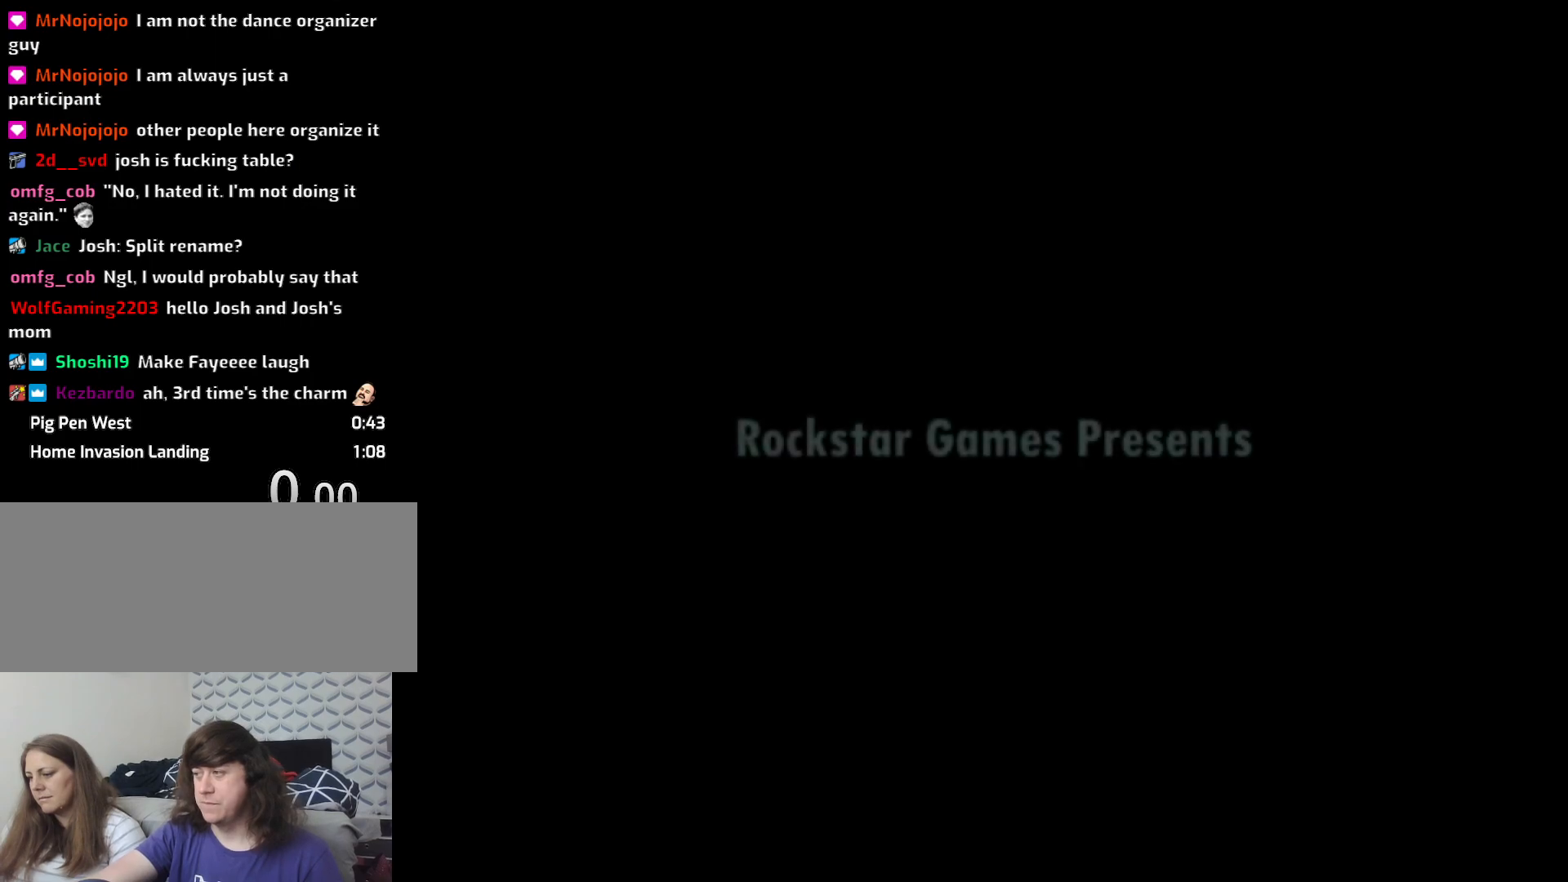
{"keys": [], "mouse": [], "events": []}
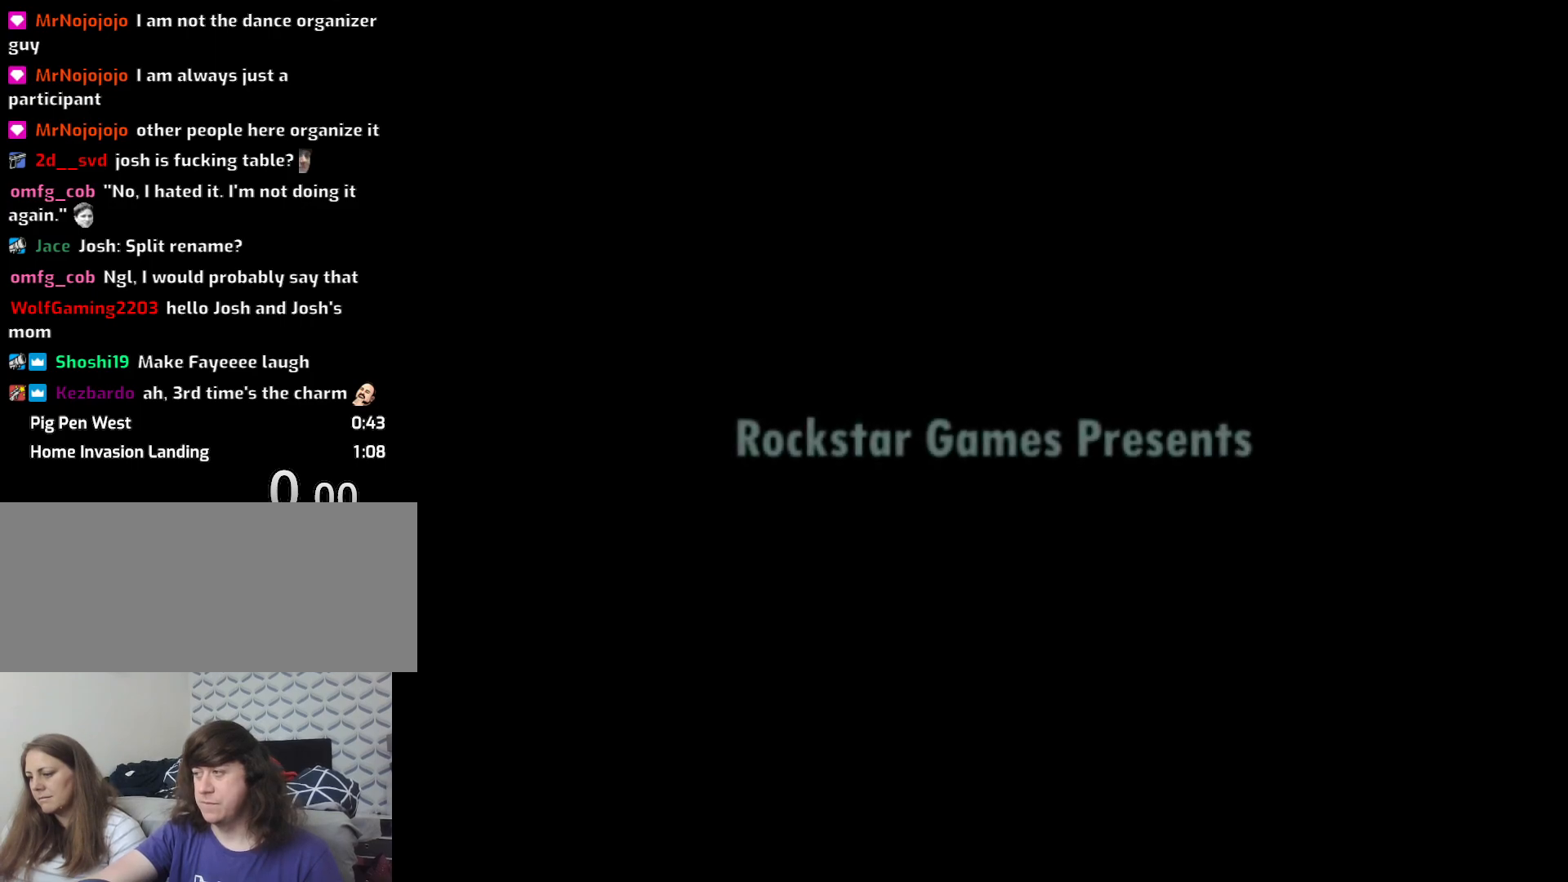
{"keys": [], "mouse": [], "events": [[50, "mouse_left", "down"], [116, "mouse_left", "up"]]}